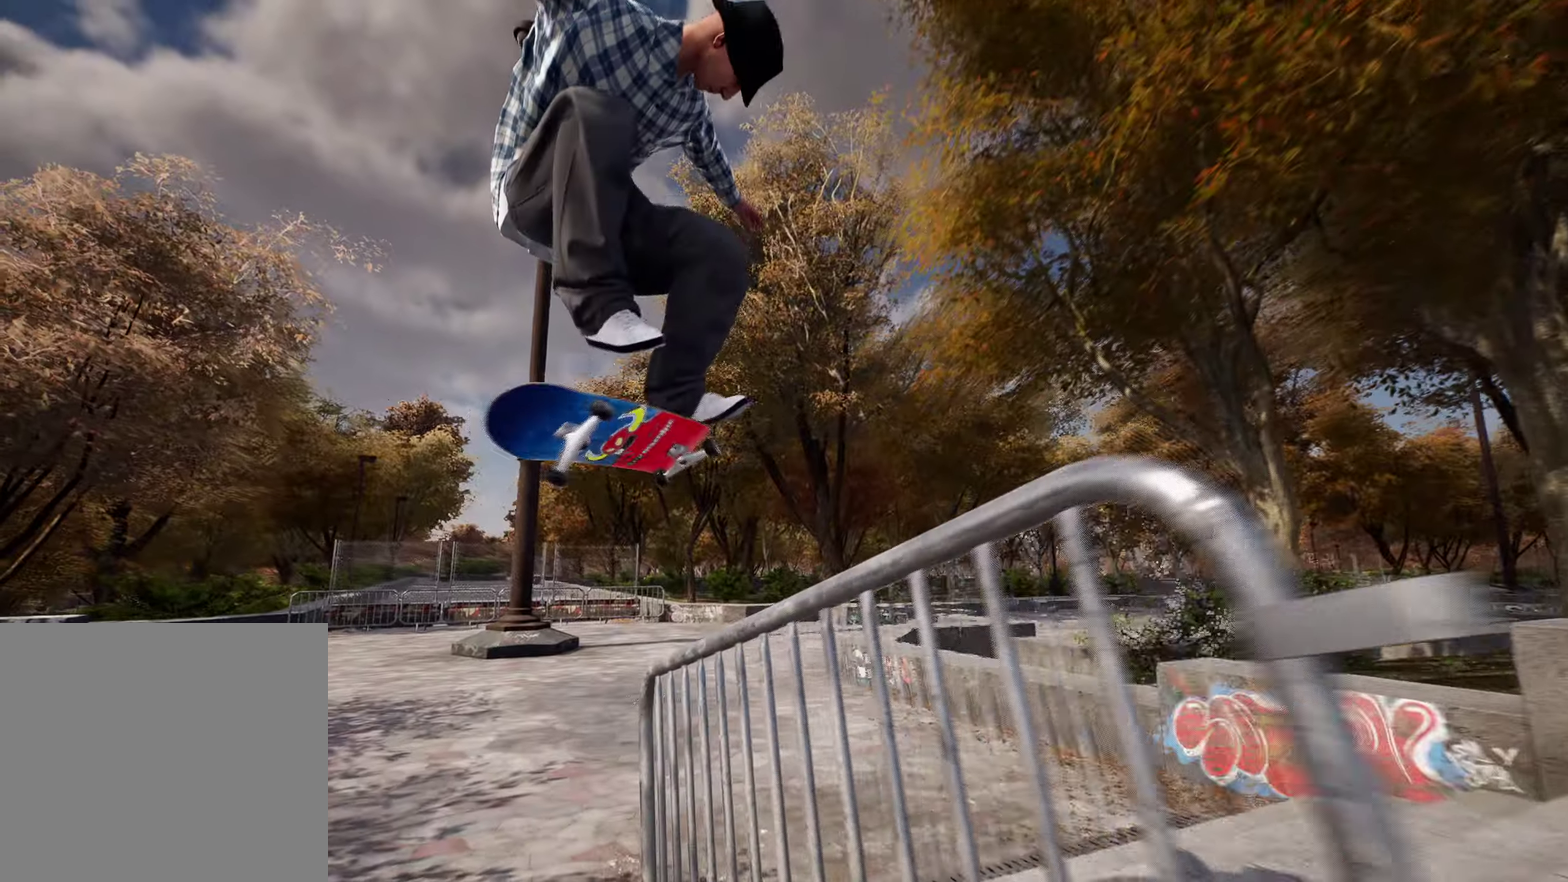
Gameplay with a controller (Xbox layout); each line is a JSON object with the inputs held at the frame after it (dt_ms = milliseconds from this image to that frame). "events" lists button and stick changes between this image and that frame as [ms after this image, input, new state], when the widget could be followed in between. This overlay highlights the sticks when they move; stick clicks (L3 R3) are not distinguishable. Not read: L3 R3.
{"dt_ms": 400, "buttons": ["L2"], "left_stick": "center", "right_stick": "center", "events": [[200, "left_stick", "up-left"], [267, "left_stick", "center"], [283, "L2", "down"]]}
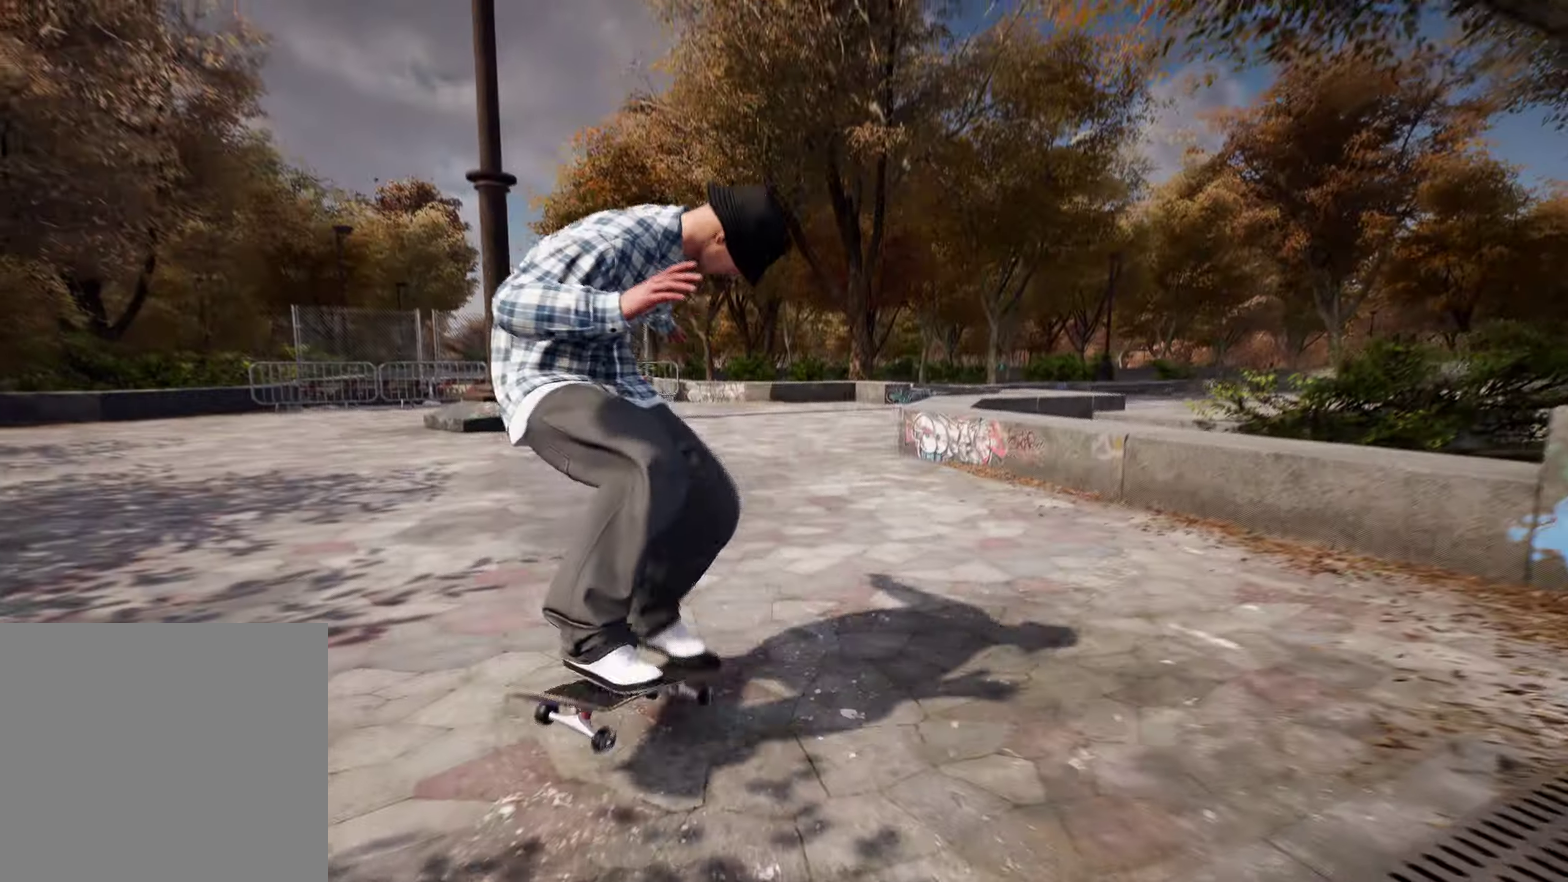
{"dt_ms": 500, "buttons": [], "left_stick": "center", "right_stick": "center", "events": [[267, "L2", "up"]]}
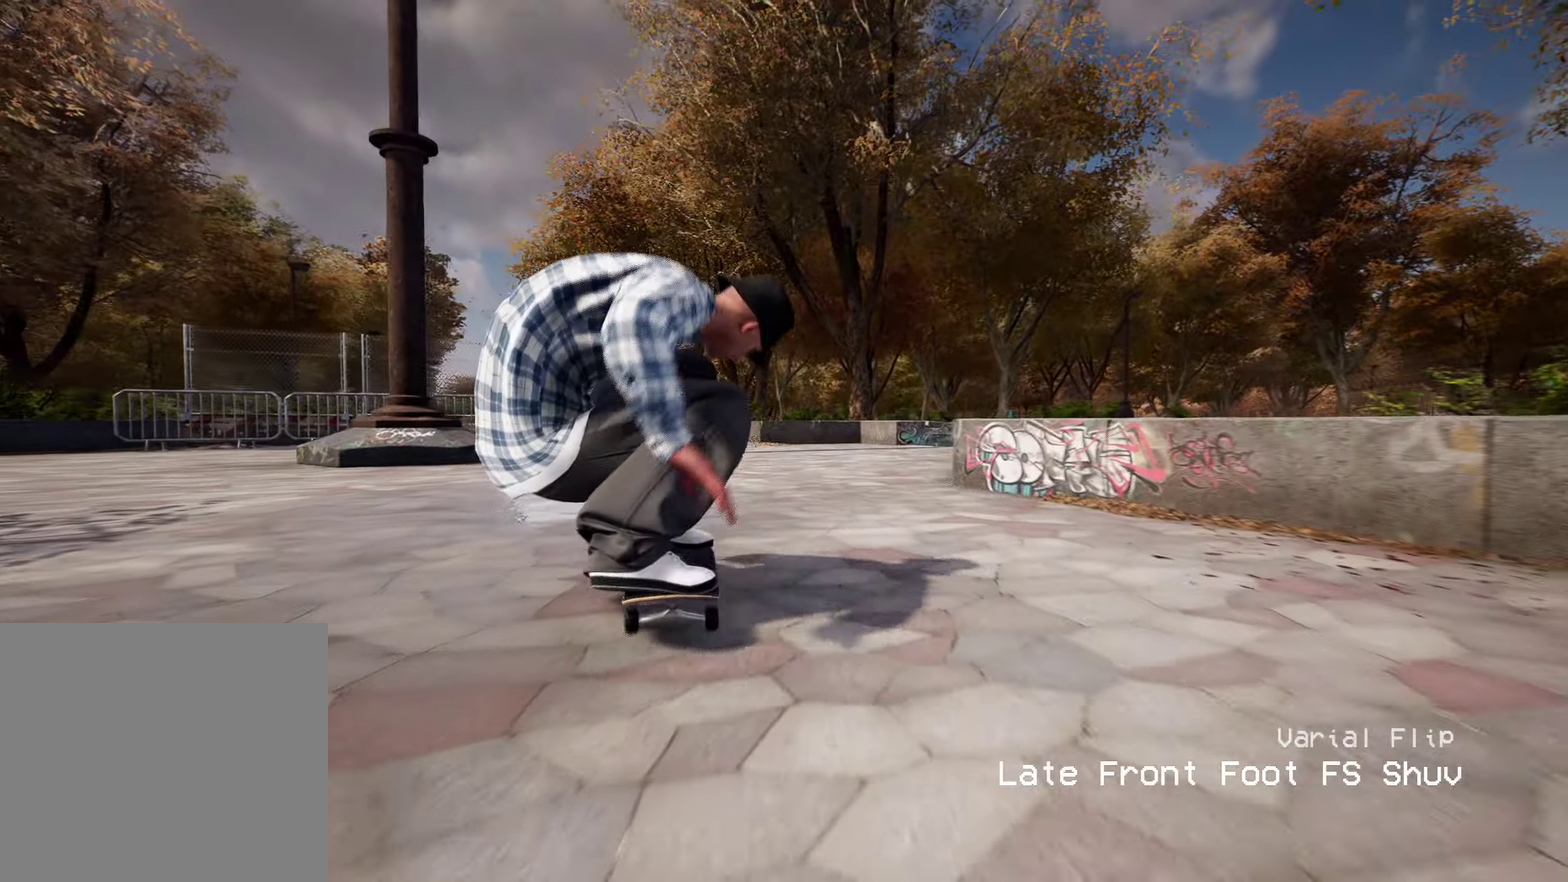
{"dt_ms": 500, "buttons": ["R2"], "left_stick": "center", "right_stick": "center", "events": [[383, "R2", "down"]]}
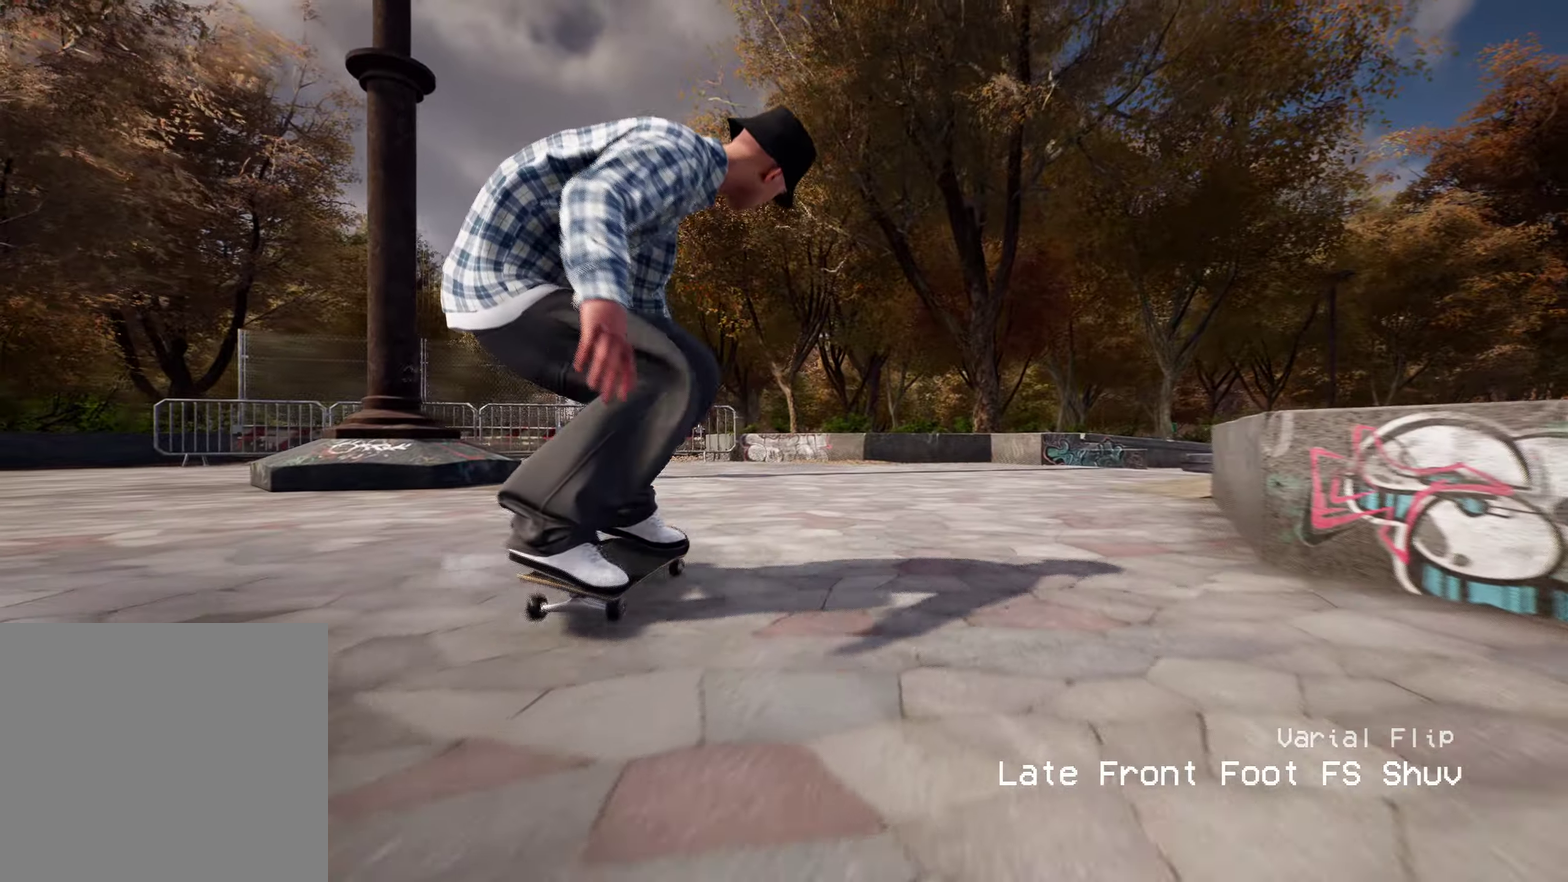
{"dt_ms": 300, "buttons": [], "left_stick": "center", "right_stick": "center", "events": [[283, "R2", "up"]]}
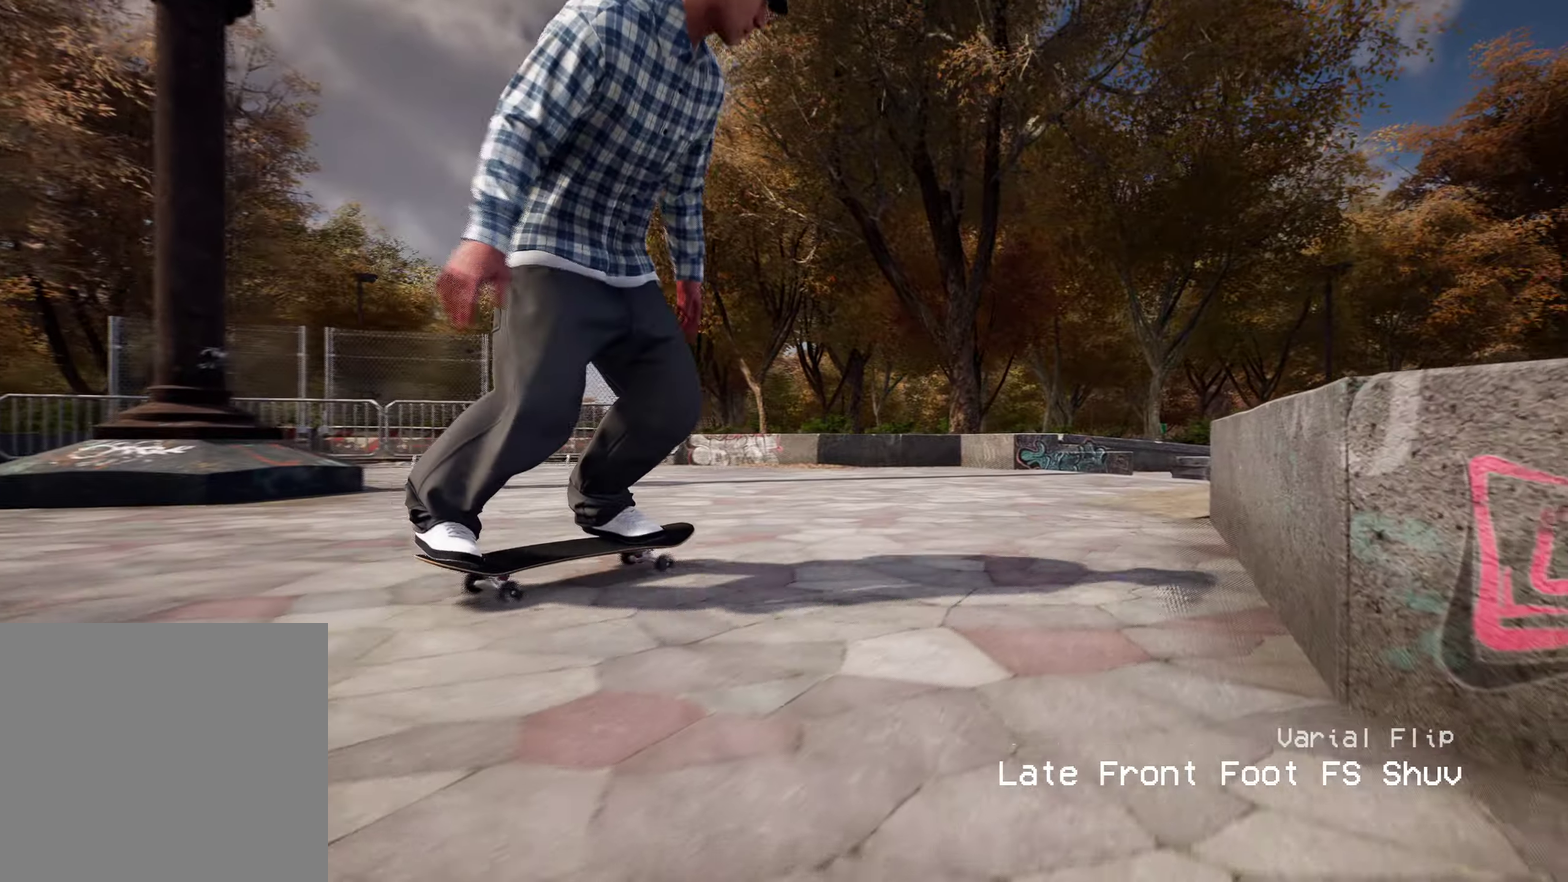
{"dt_ms": 900, "buttons": [], "left_stick": "center", "right_stick": "center", "events": [[733, "R2", "down"], [883, "R2", "up"]]}
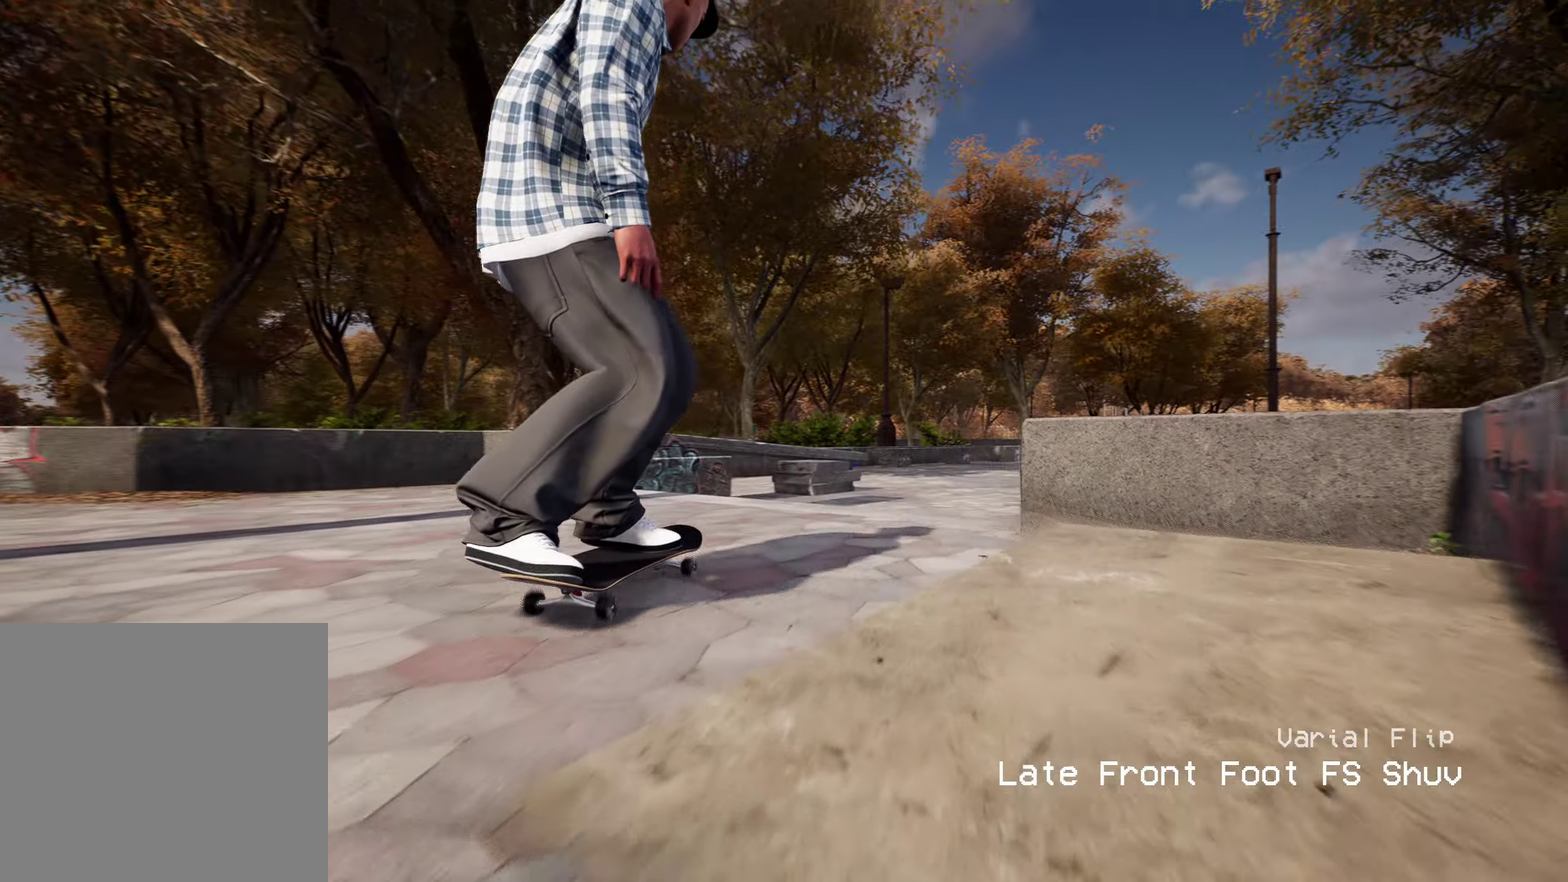
{"dt_ms": 300, "buttons": [], "left_stick": "center", "right_stick": "center", "events": []}
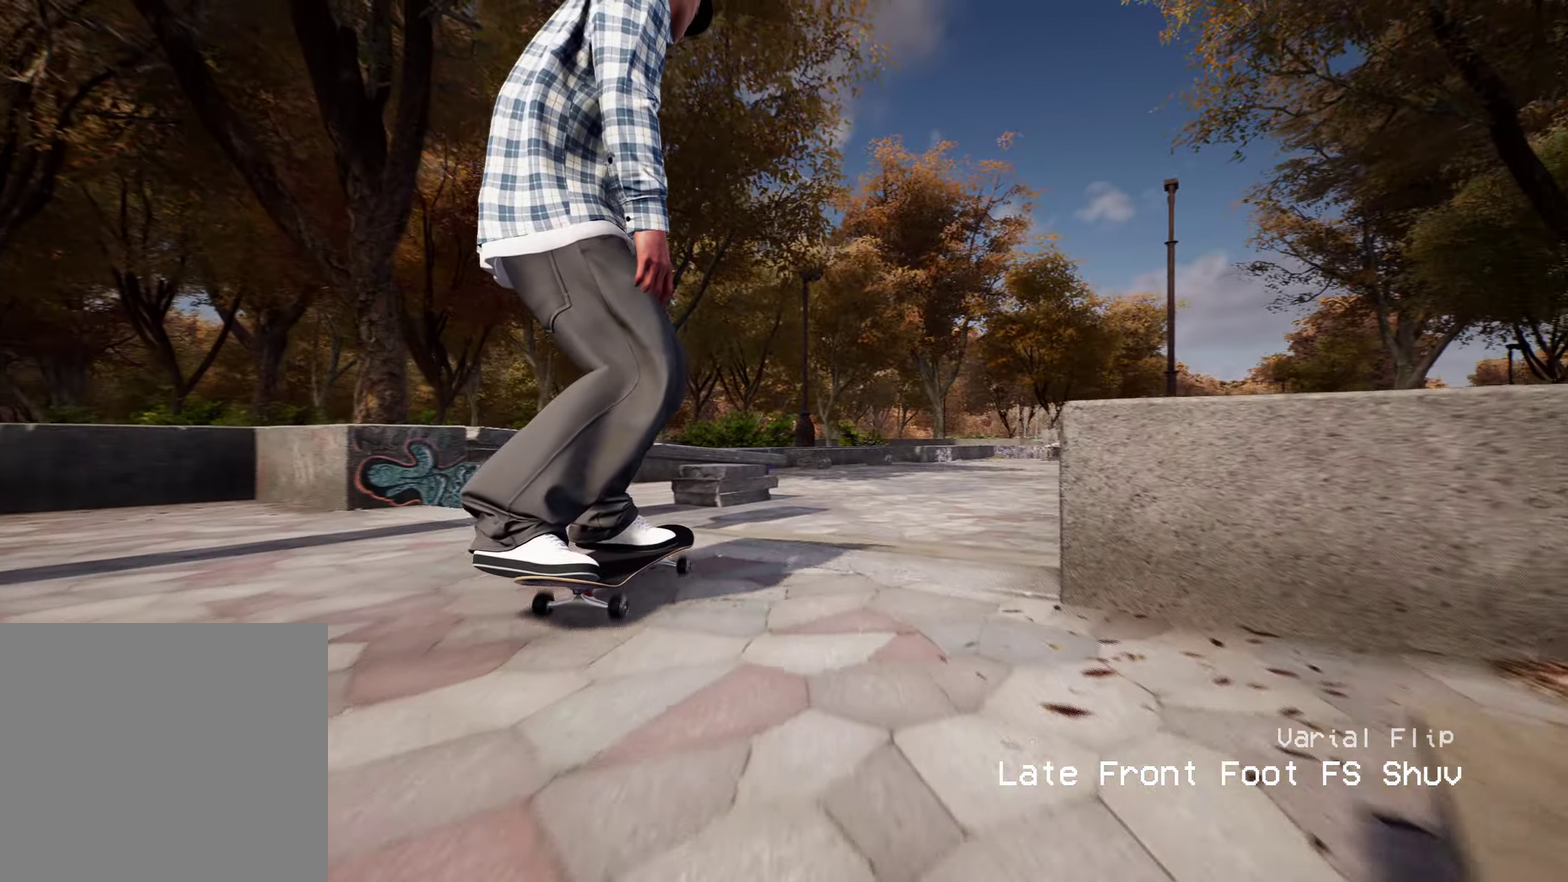
{"dt_ms": 600, "buttons": [], "left_stick": "center", "right_stick": "center", "events": [[183, "R2", "down"], [433, "R2", "up"]]}
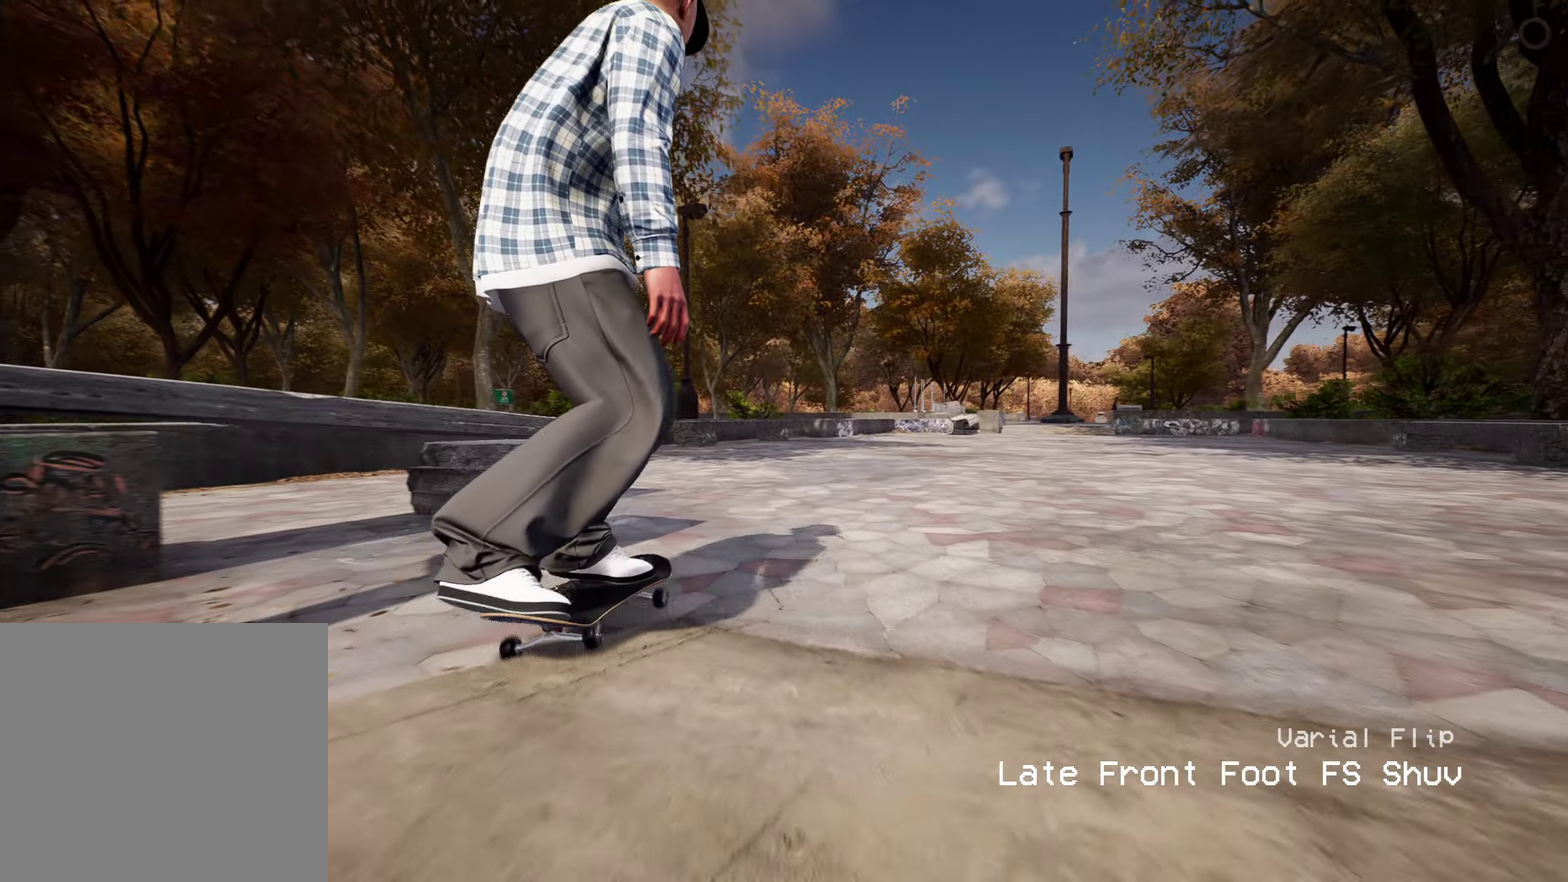
{"dt_ms": 400, "buttons": [], "left_stick": "center", "right_stick": "center", "events": []}
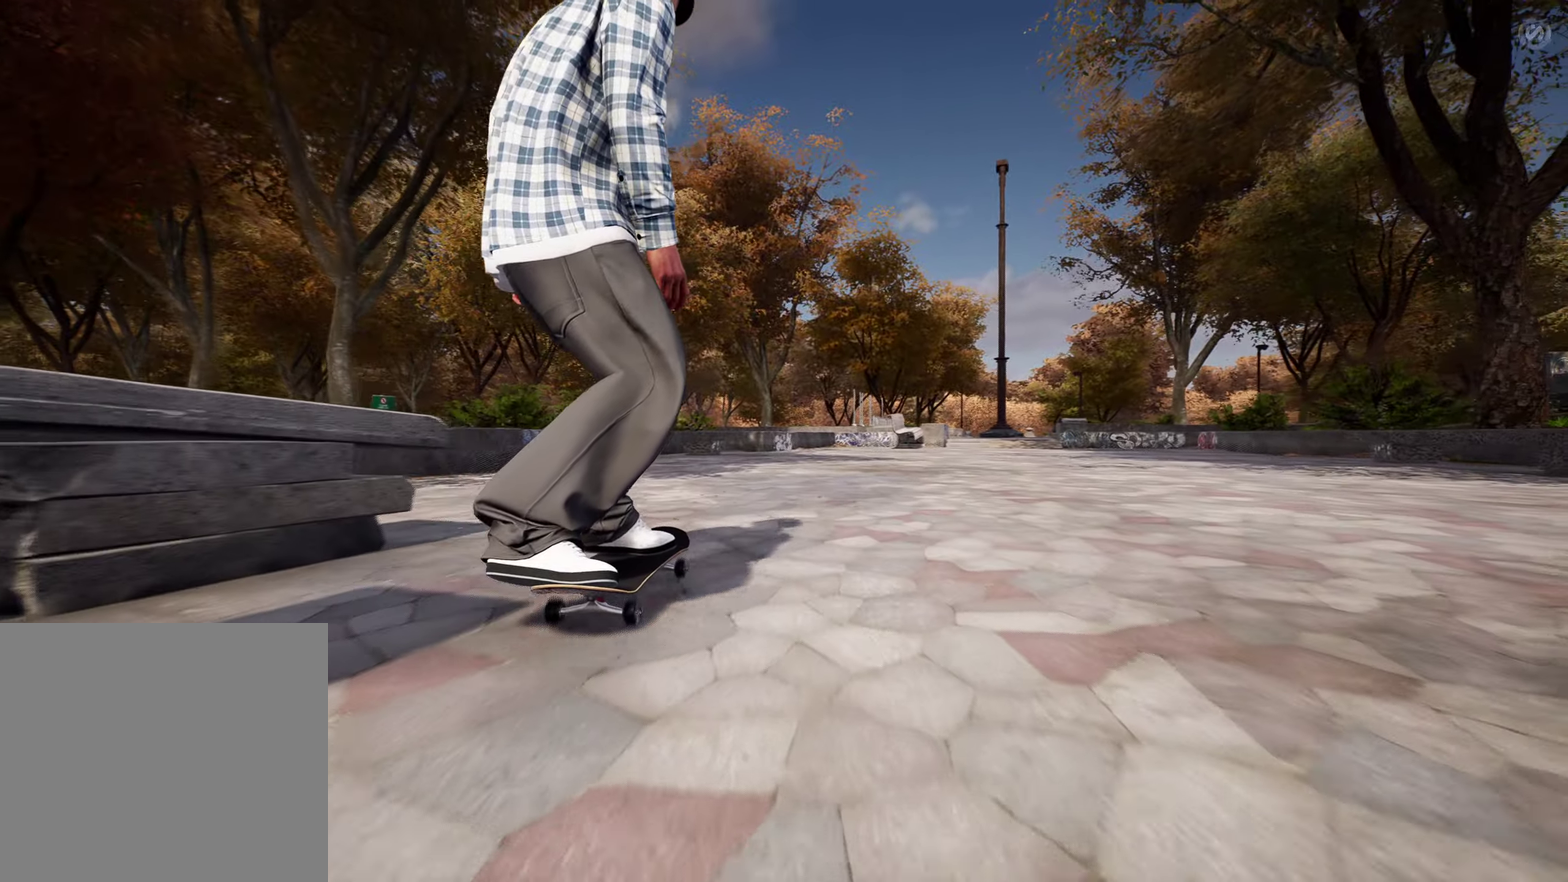
{"dt_ms": 500, "buttons": [], "left_stick": "center", "right_stick": "center", "events": [[83, "R2", "down"], [433, "R2", "up"]]}
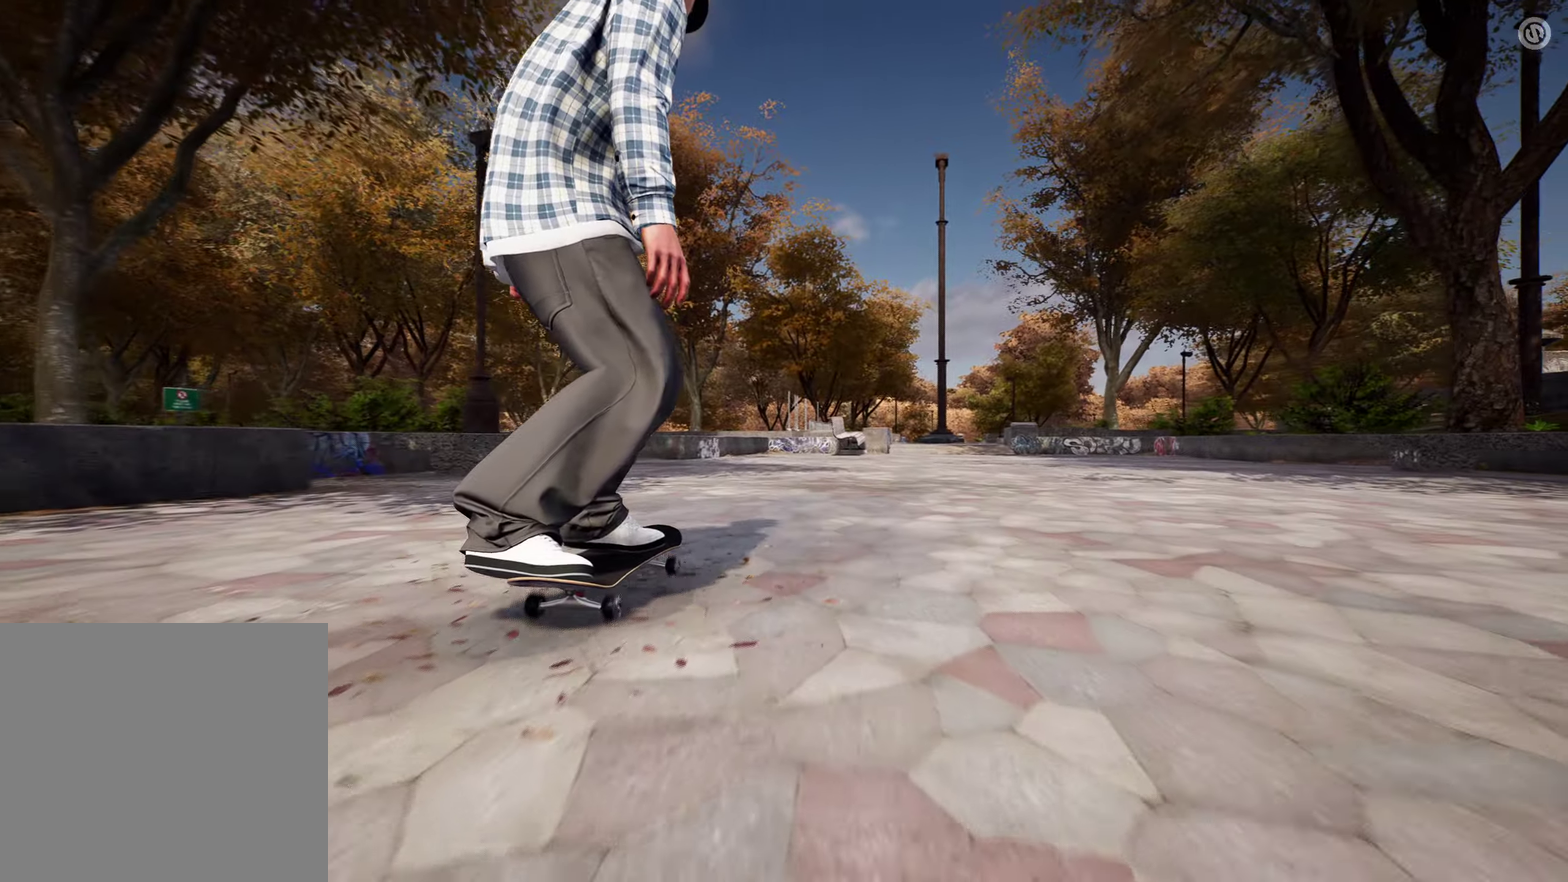
{"dt_ms": 500, "buttons": [], "left_stick": "center", "right_stick": "center", "events": []}
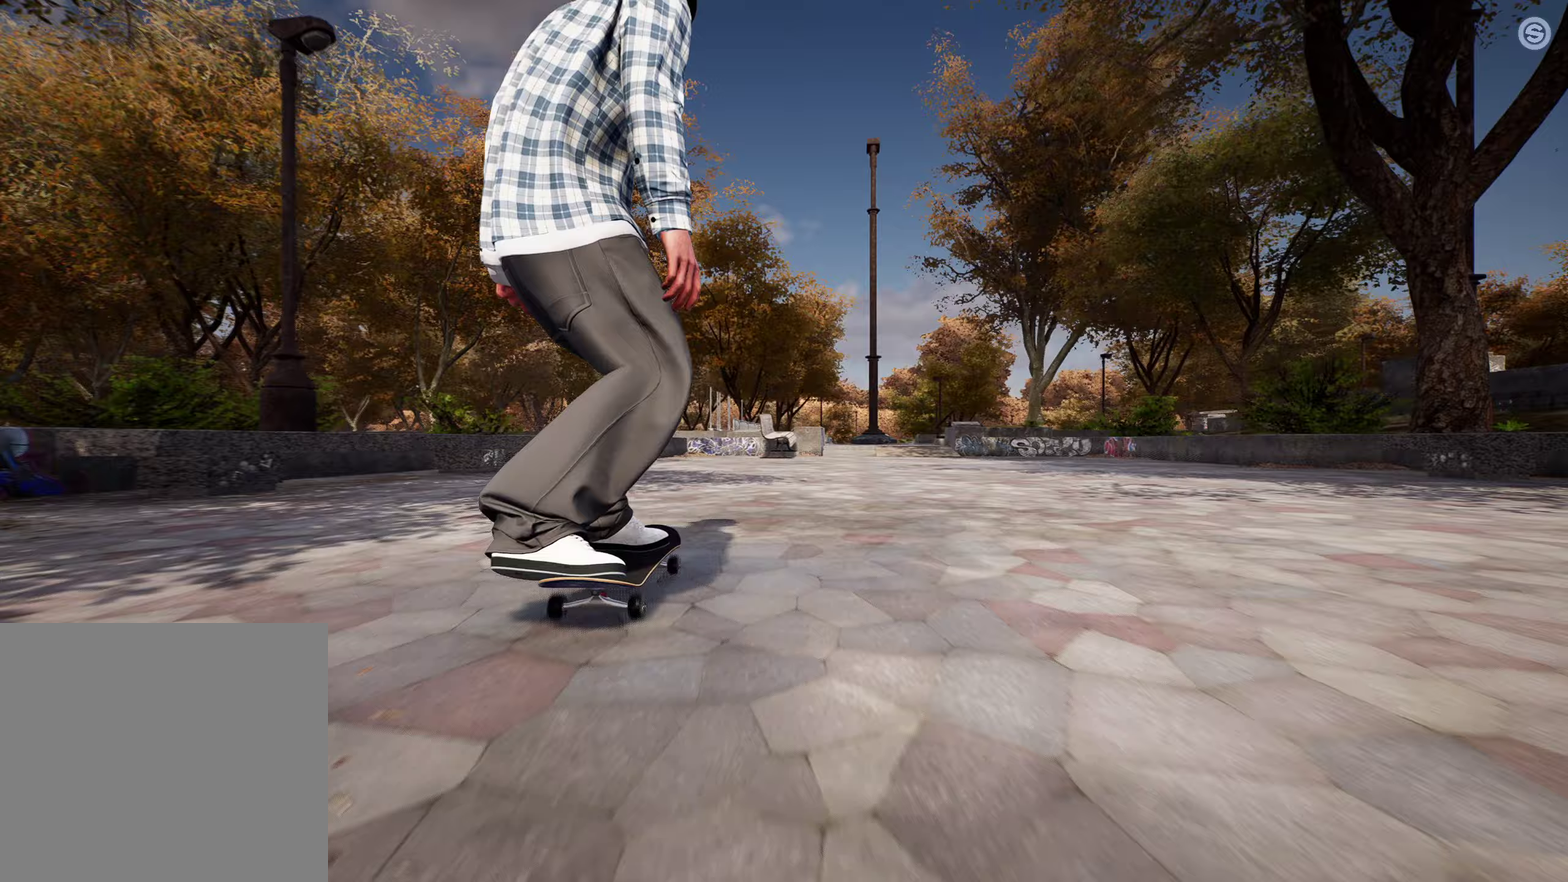
{"dt_ms": 400, "buttons": [], "left_stick": "center", "right_stick": "center", "events": [[200, "R2", "down"], [350, "R2", "up"]]}
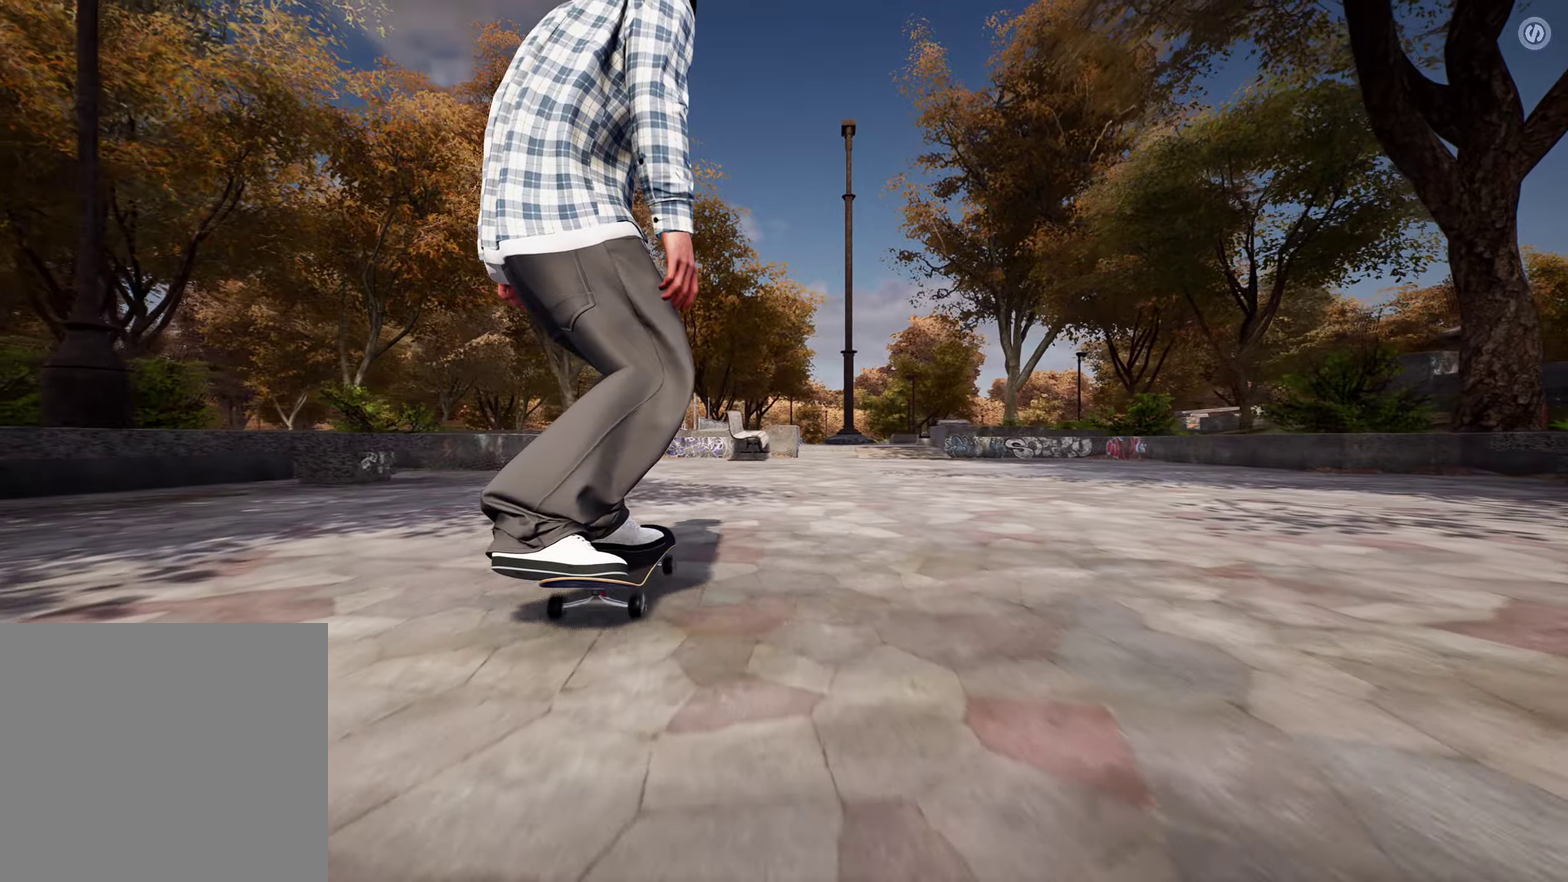
{"dt_ms": 800, "buttons": [], "left_stick": "center", "right_stick": "center", "events": []}
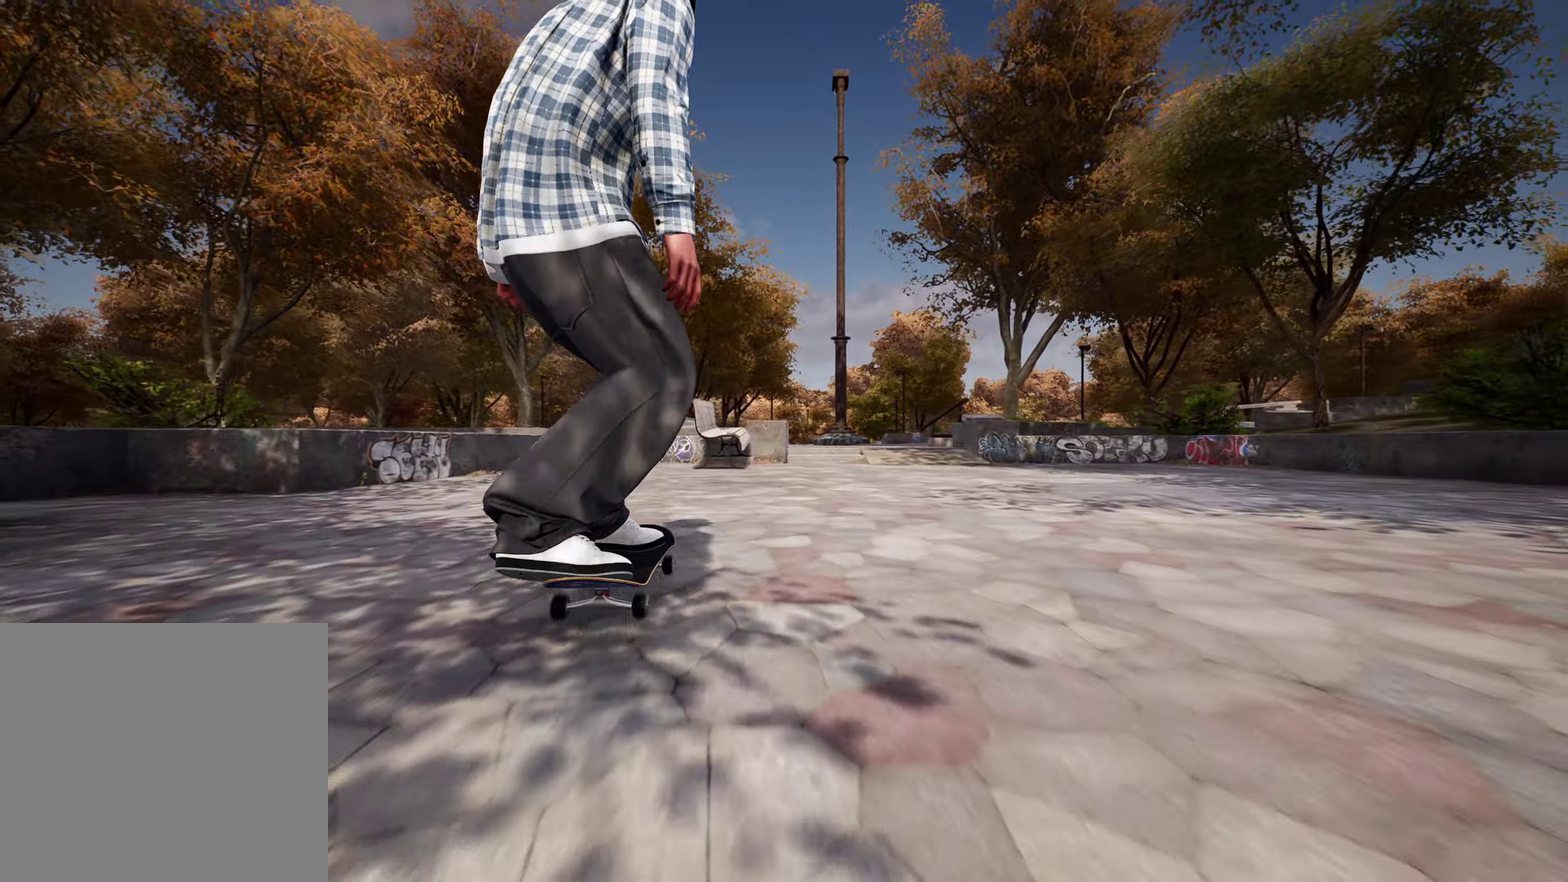
{"dt_ms": 300, "buttons": [], "left_stick": "center", "right_stick": "center", "events": []}
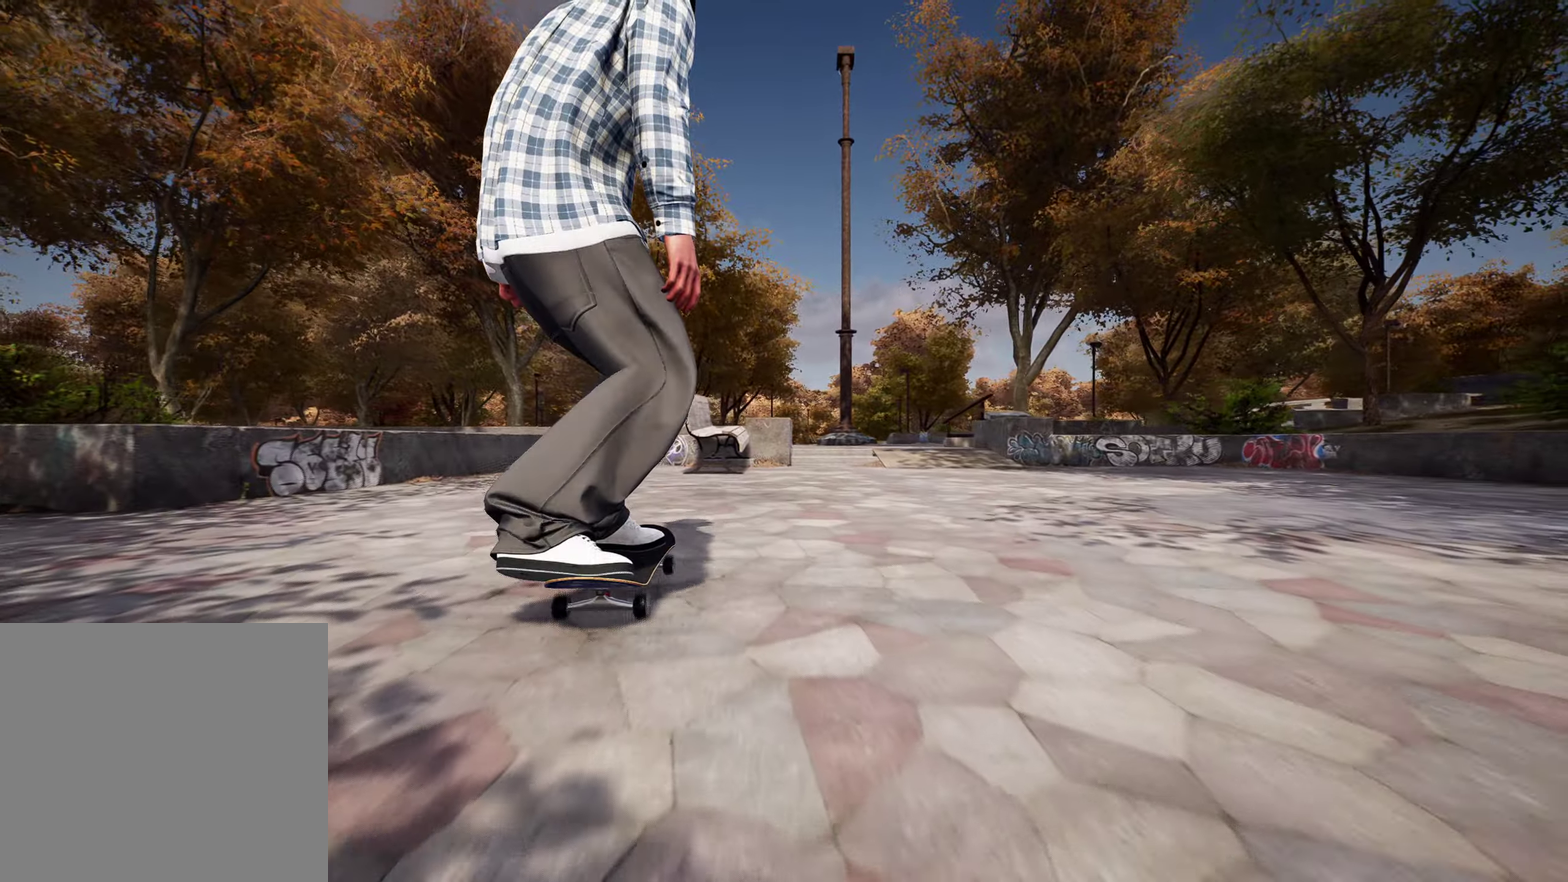
{"dt_ms": 600, "buttons": [], "left_stick": "center", "right_stick": "down", "events": [[300, "right_stick", "down"]]}
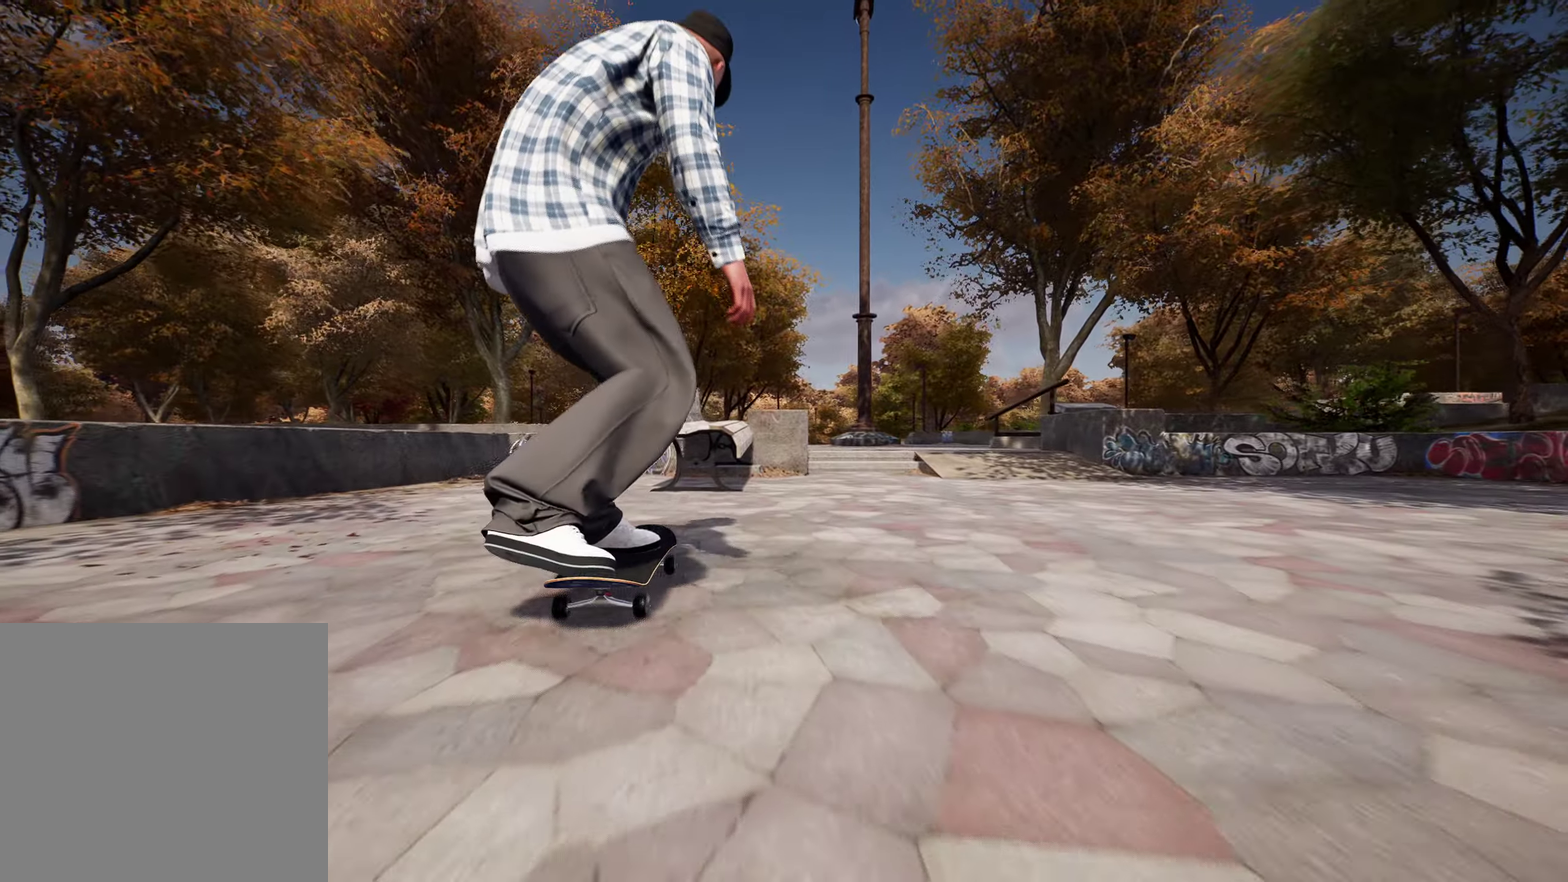
{"dt_ms": 400, "buttons": [], "left_stick": "center", "right_stick": "center", "events": [[150, "left_stick", "up"], [183, "right_stick", "center"], [350, "left_stick", "center"]]}
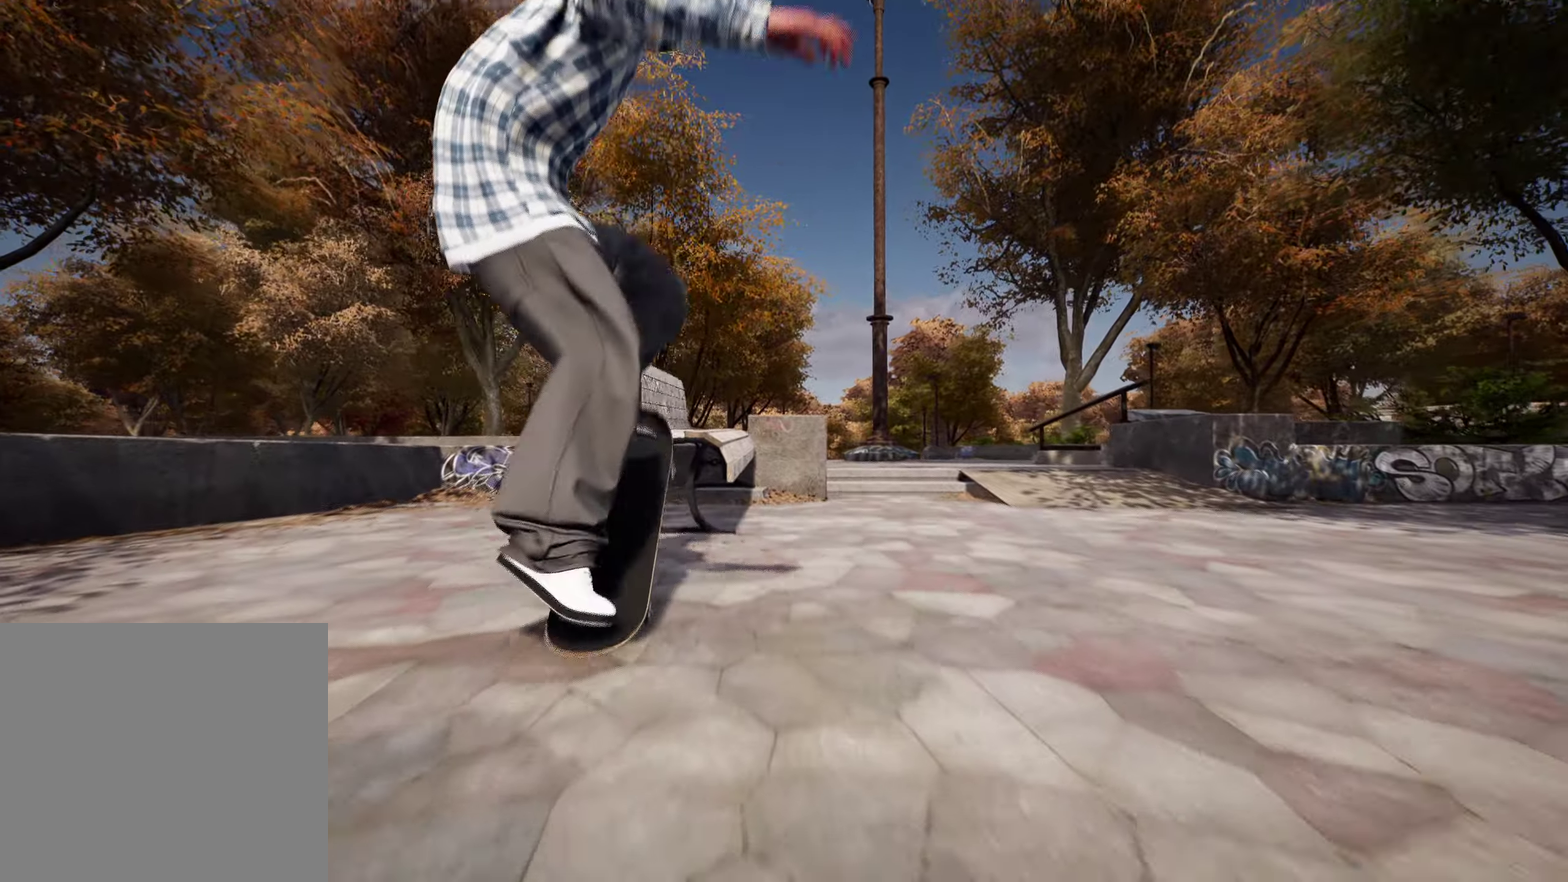
{"dt_ms": 500, "buttons": [], "left_stick": "center", "right_stick": "center", "events": []}
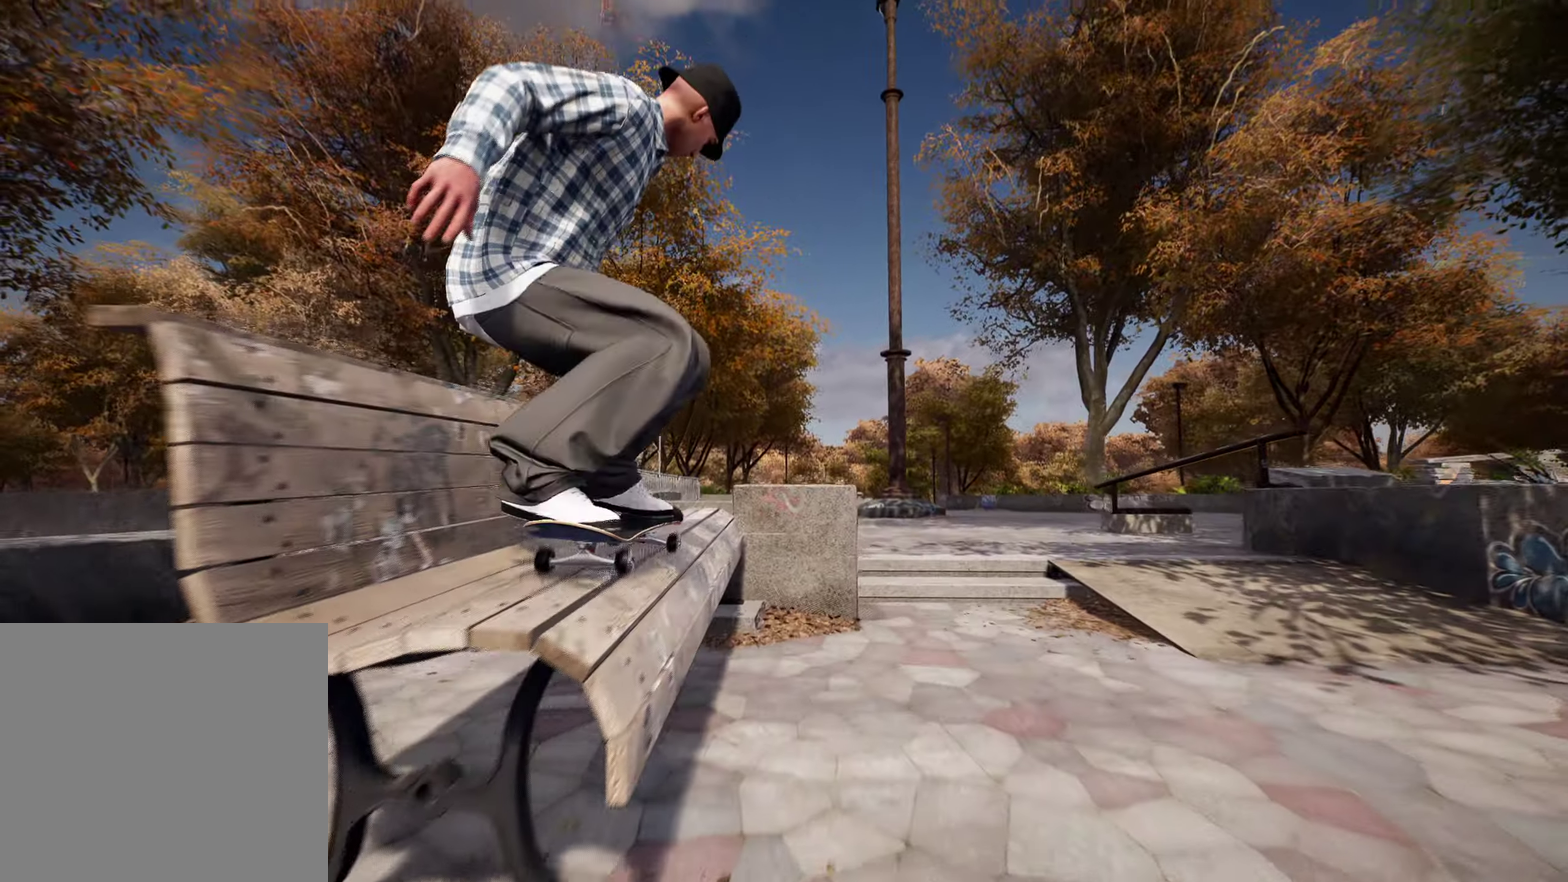
{"dt_ms": 500, "buttons": [], "left_stick": "up", "right_stick": "up", "events": [[83, "right_stick", "down"], [300, "left_stick", "up"], [333, "right_stick", "up"]]}
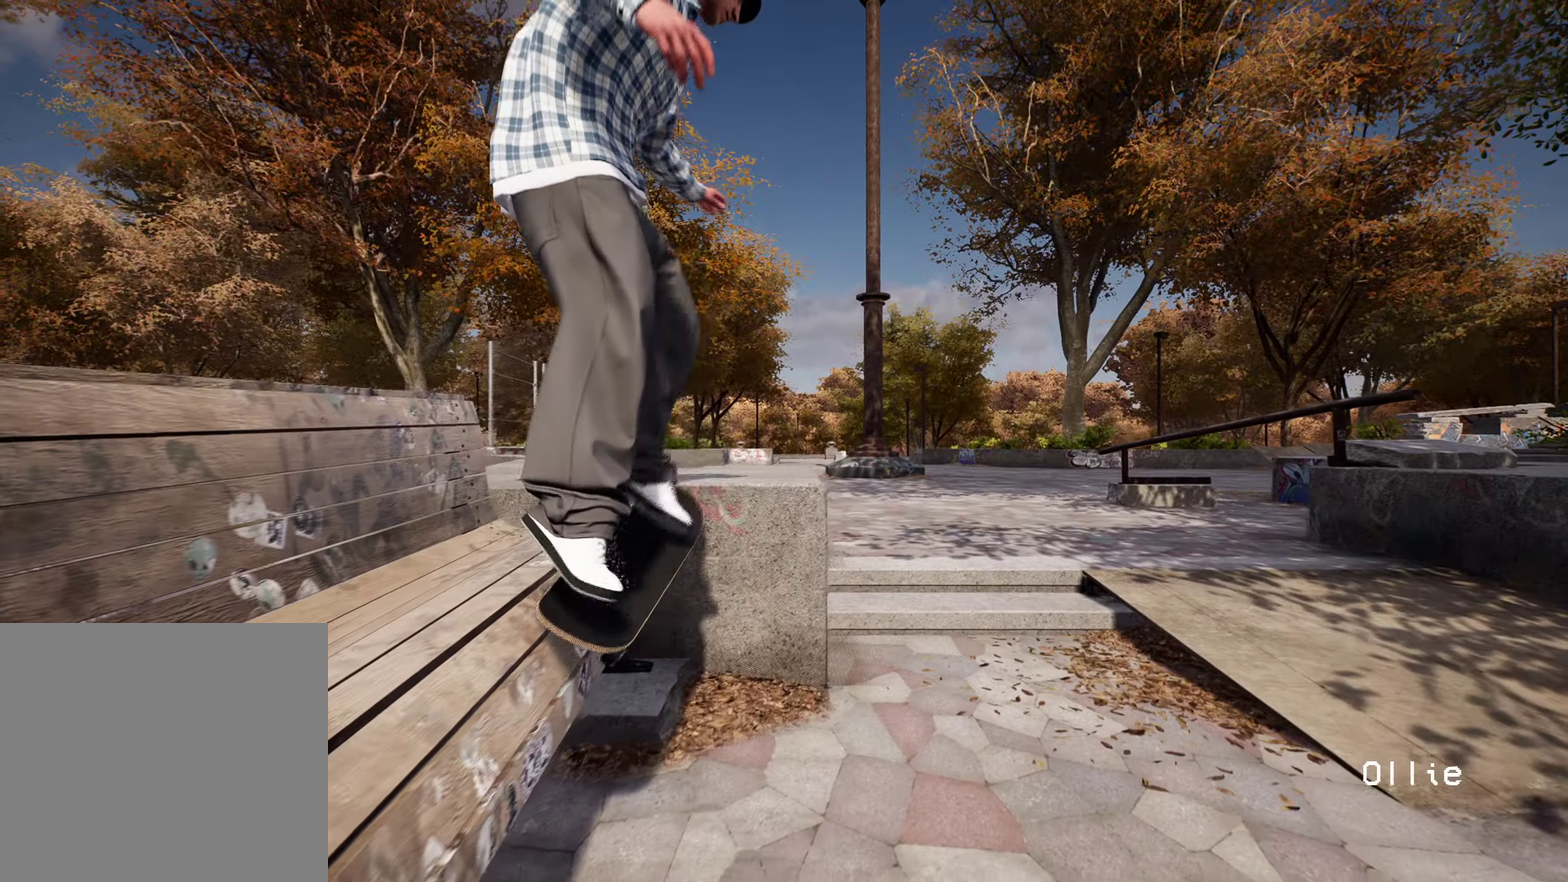
{"dt_ms": 400, "buttons": [], "left_stick": "center", "right_stick": "center", "events": [[333, "right_stick", "center"], [350, "left_stick", "center"]]}
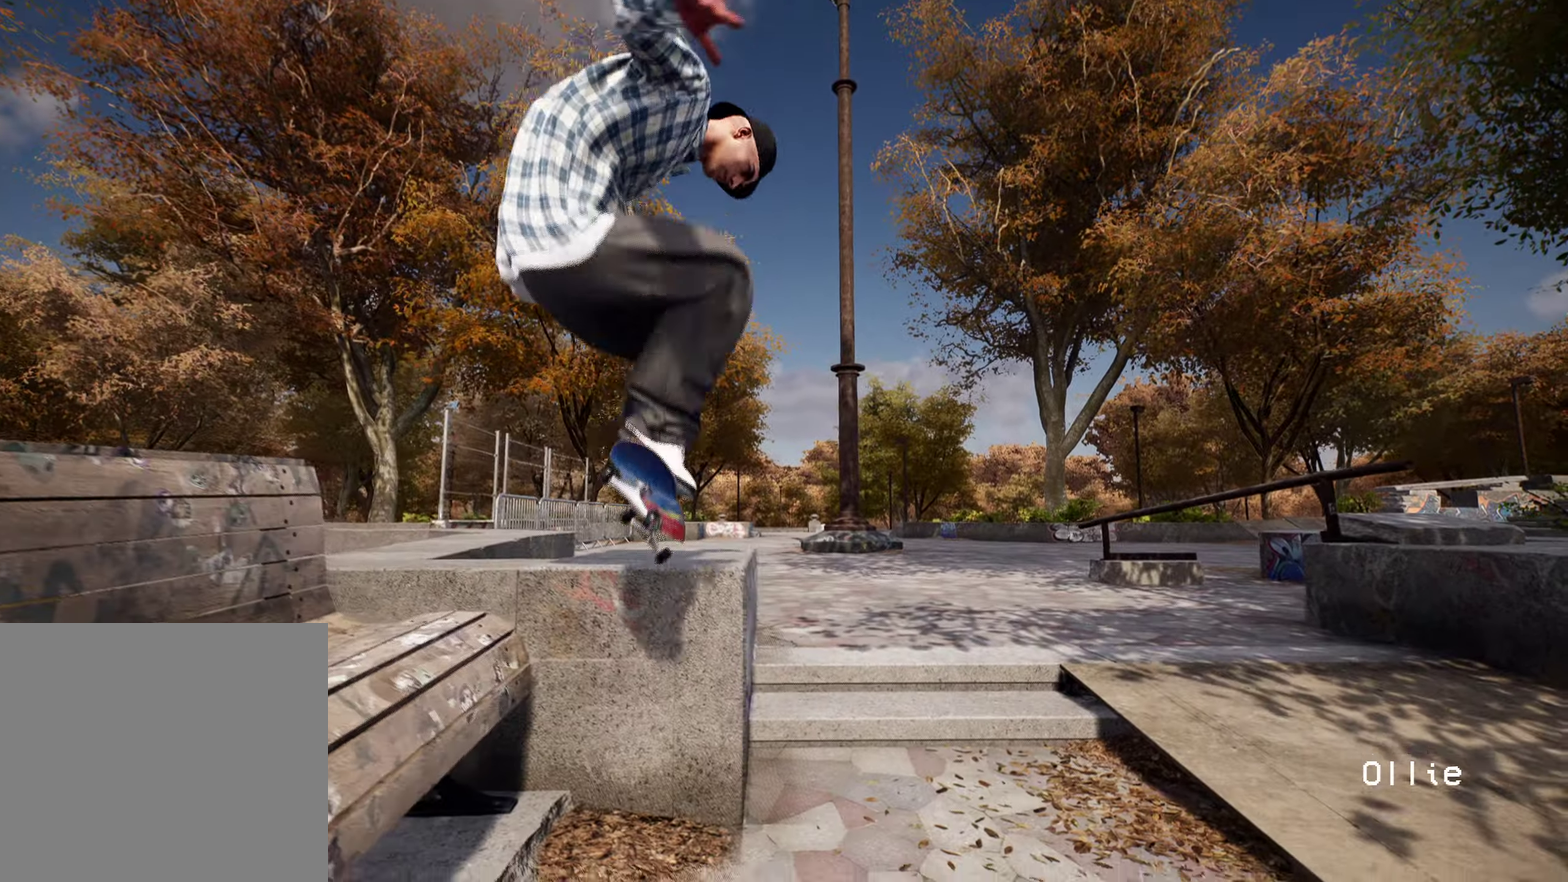
{"dt_ms": 600, "buttons": [], "left_stick": "center", "right_stick": "center", "events": []}
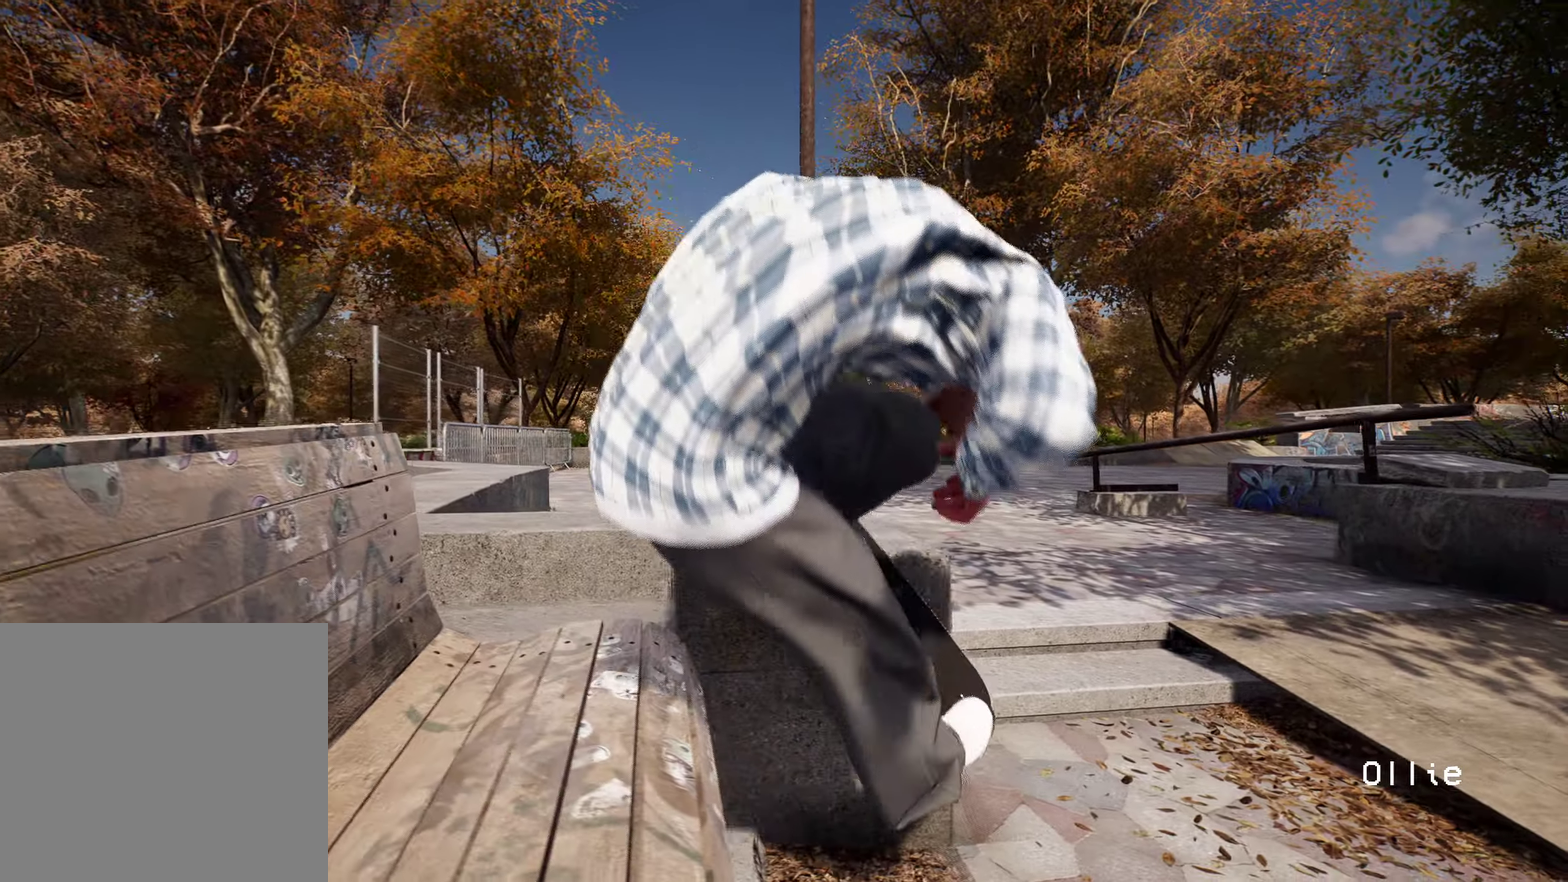
{"dt_ms": 300, "buttons": [], "left_stick": "center", "right_stick": "center", "events": []}
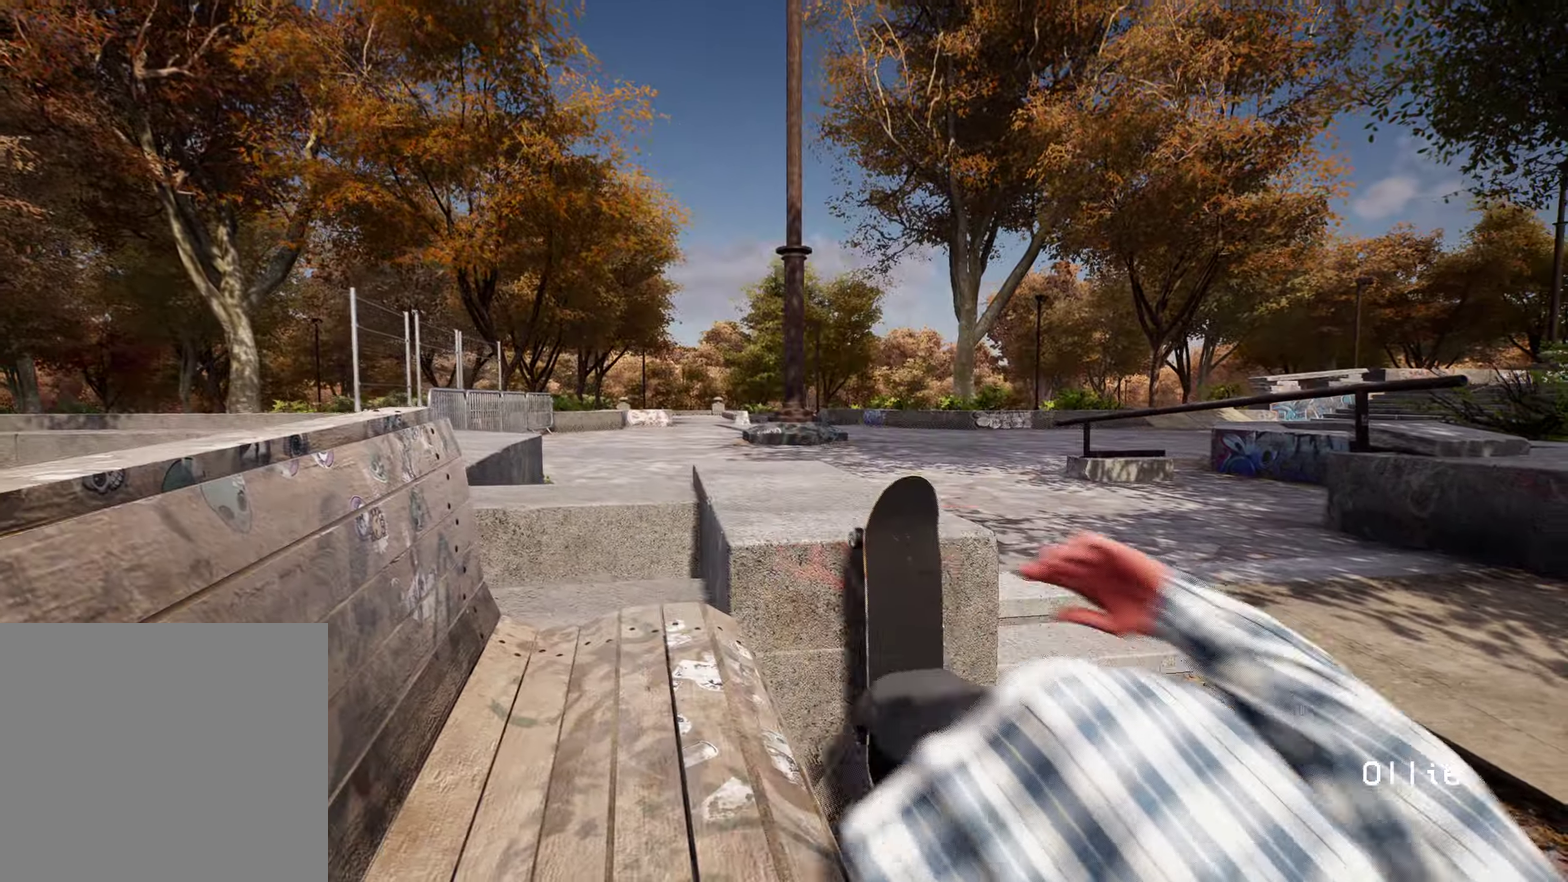
{"dt_ms": 800, "buttons": [], "left_stick": "center", "right_stick": "center", "events": []}
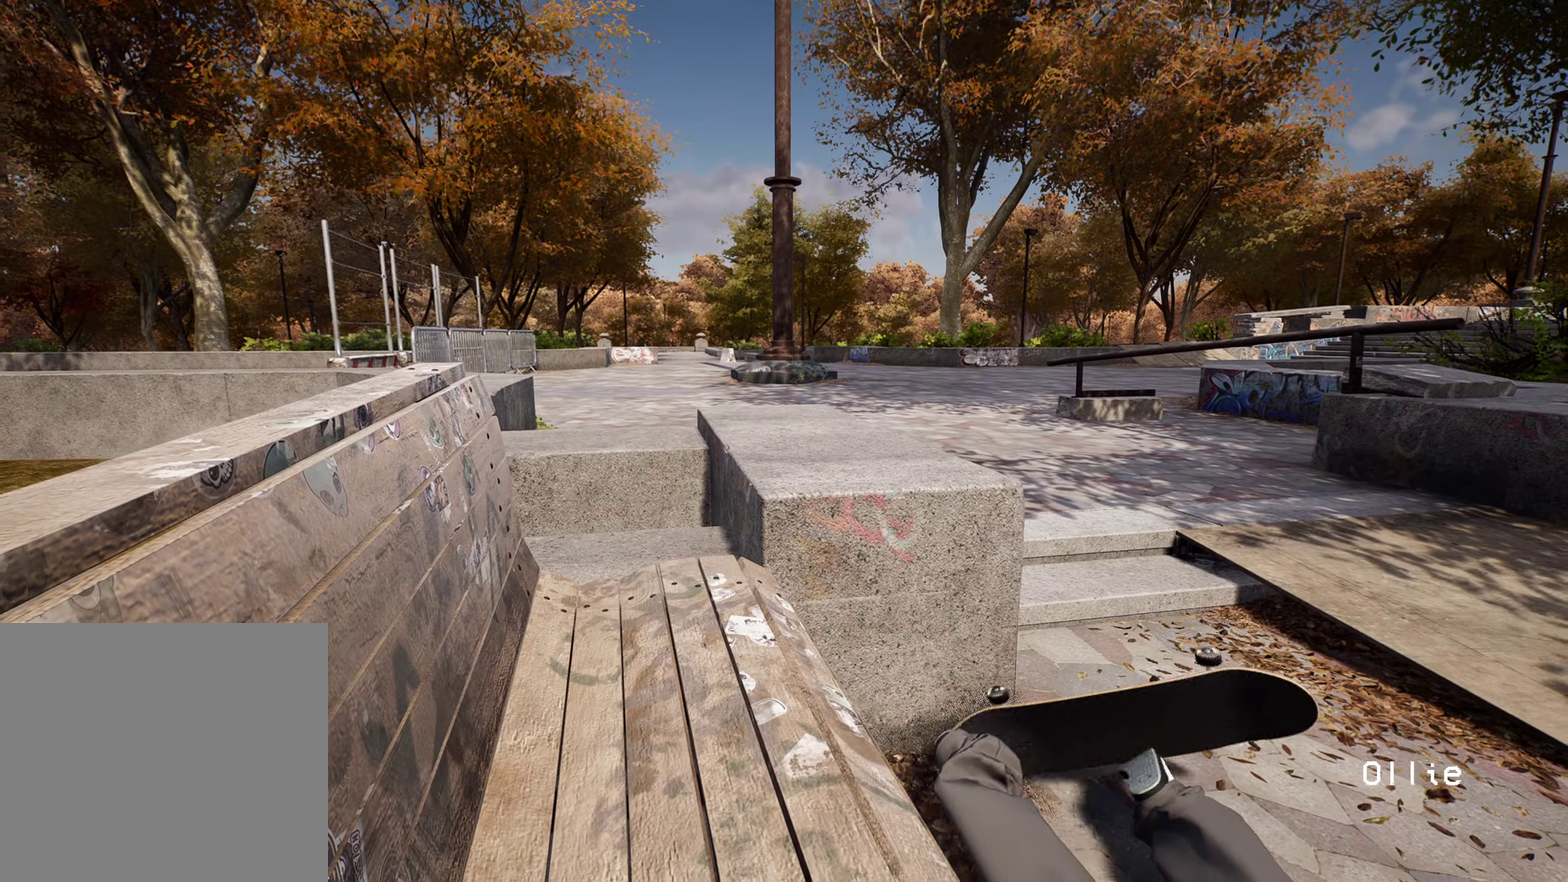
{"dt_ms": 400, "buttons": ["A"], "left_stick": "up", "right_stick": "center", "events": [[200, "DPAD_UP", "down"], [383, "A", "down"], [383, "DPAD_UP", "up"], [383, "left_stick", "up"]]}
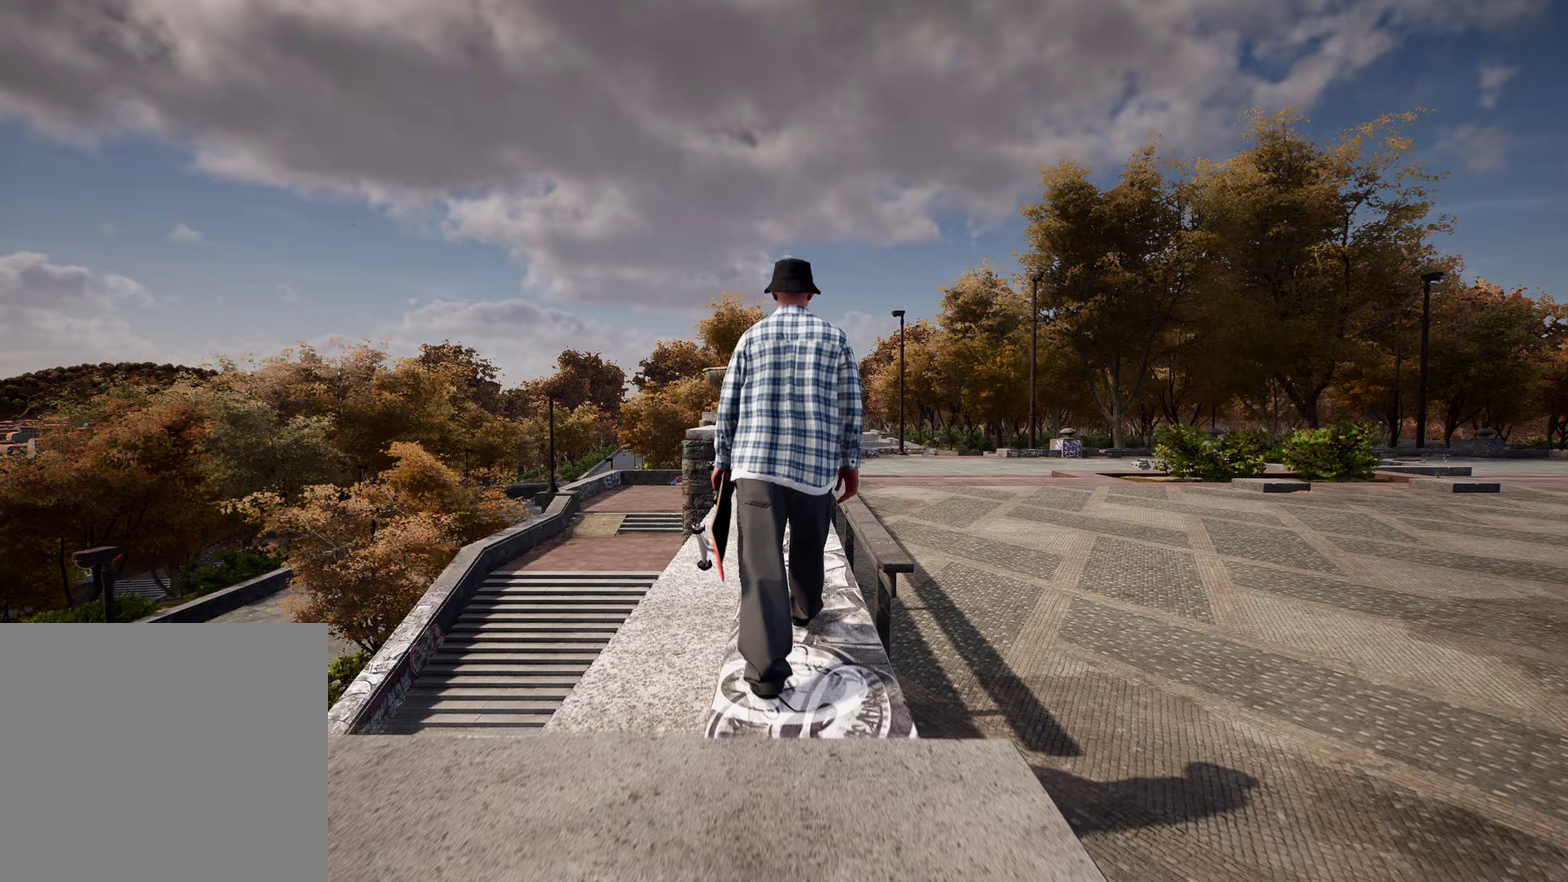
{"dt_ms": 500, "buttons": [], "left_stick": "up", "right_stick": "center", "events": [[83, "A", "up"], [283, "A", "down"], [417, "A", "up"]]}
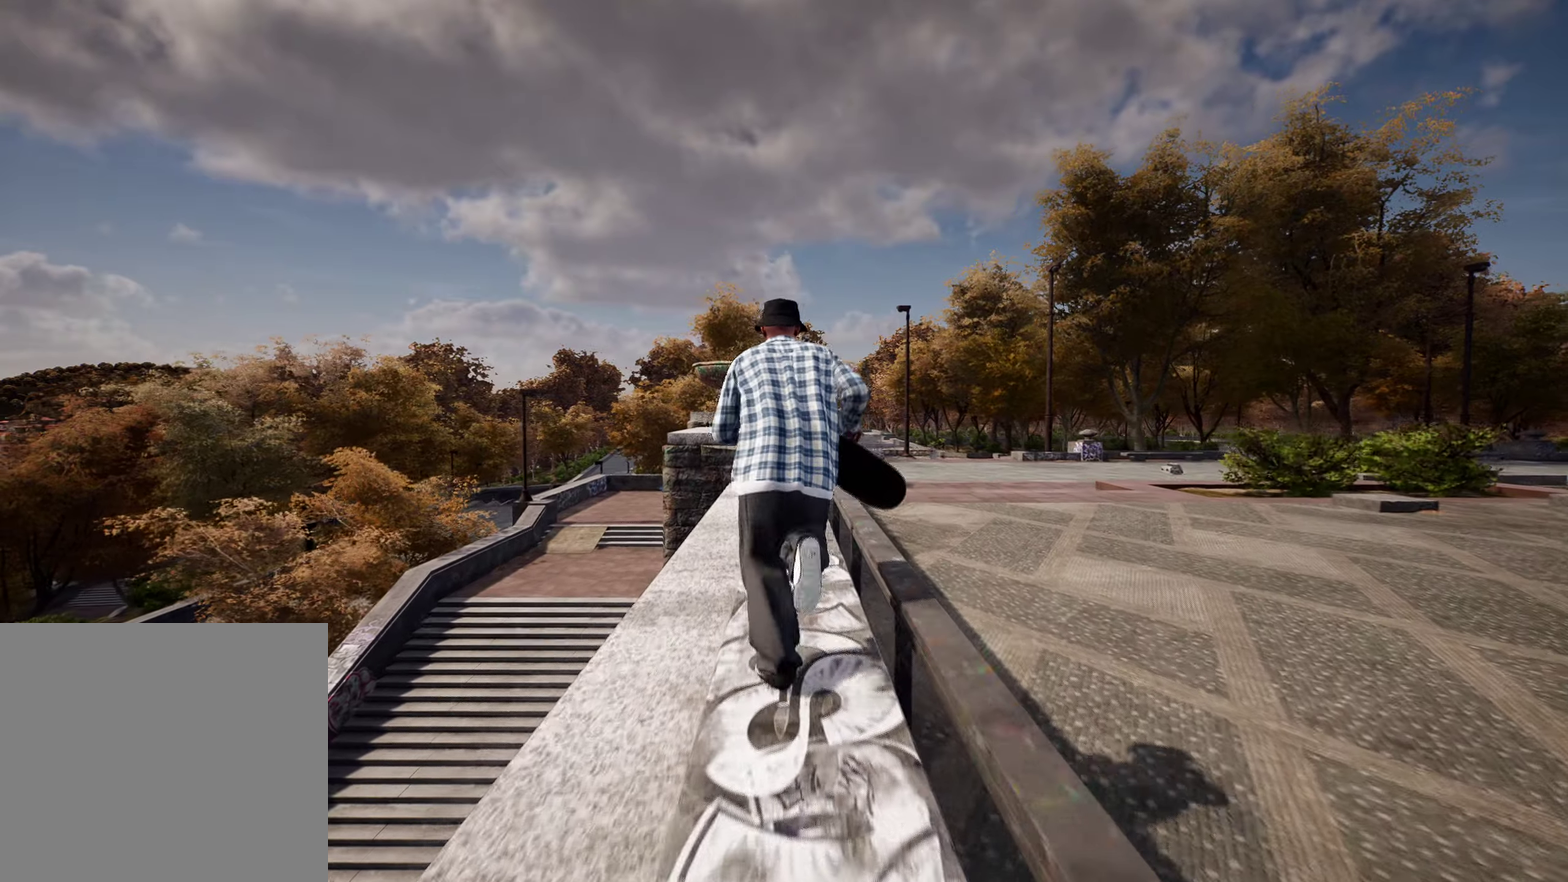
{"dt_ms": 500, "buttons": [], "left_stick": "up", "right_stick": "center", "events": [[200, "Y", "down"], [350, "Y", "up"]]}
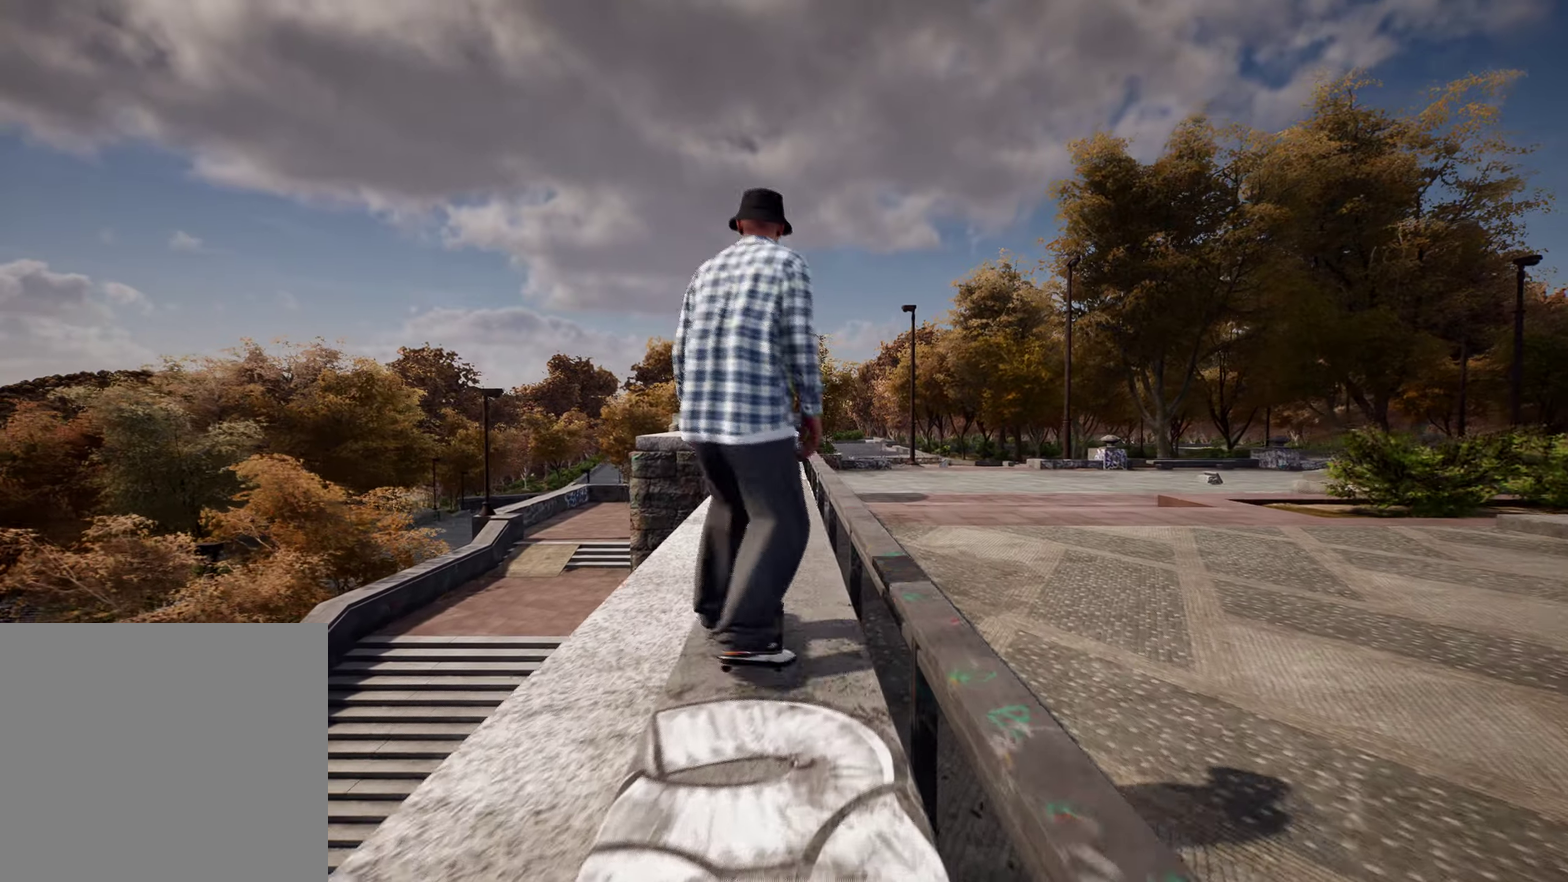
{"dt_ms": 400, "buttons": [], "left_stick": "center", "right_stick": "center", "events": [[17, "left_stick", "center"]]}
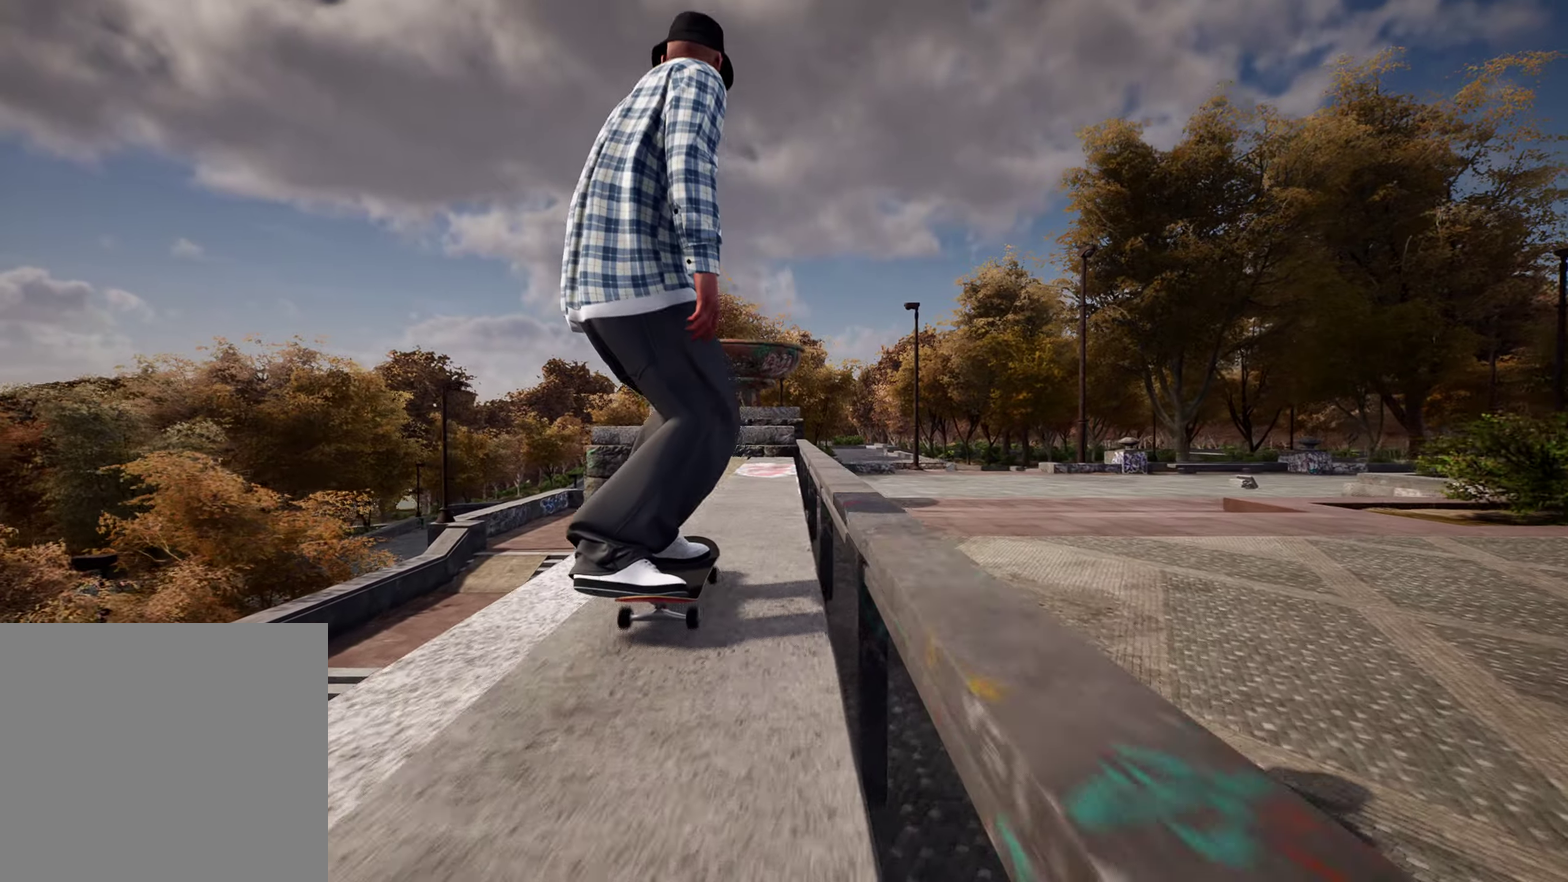
{"dt_ms": 600, "buttons": [], "left_stick": "center", "right_stick": "center", "events": []}
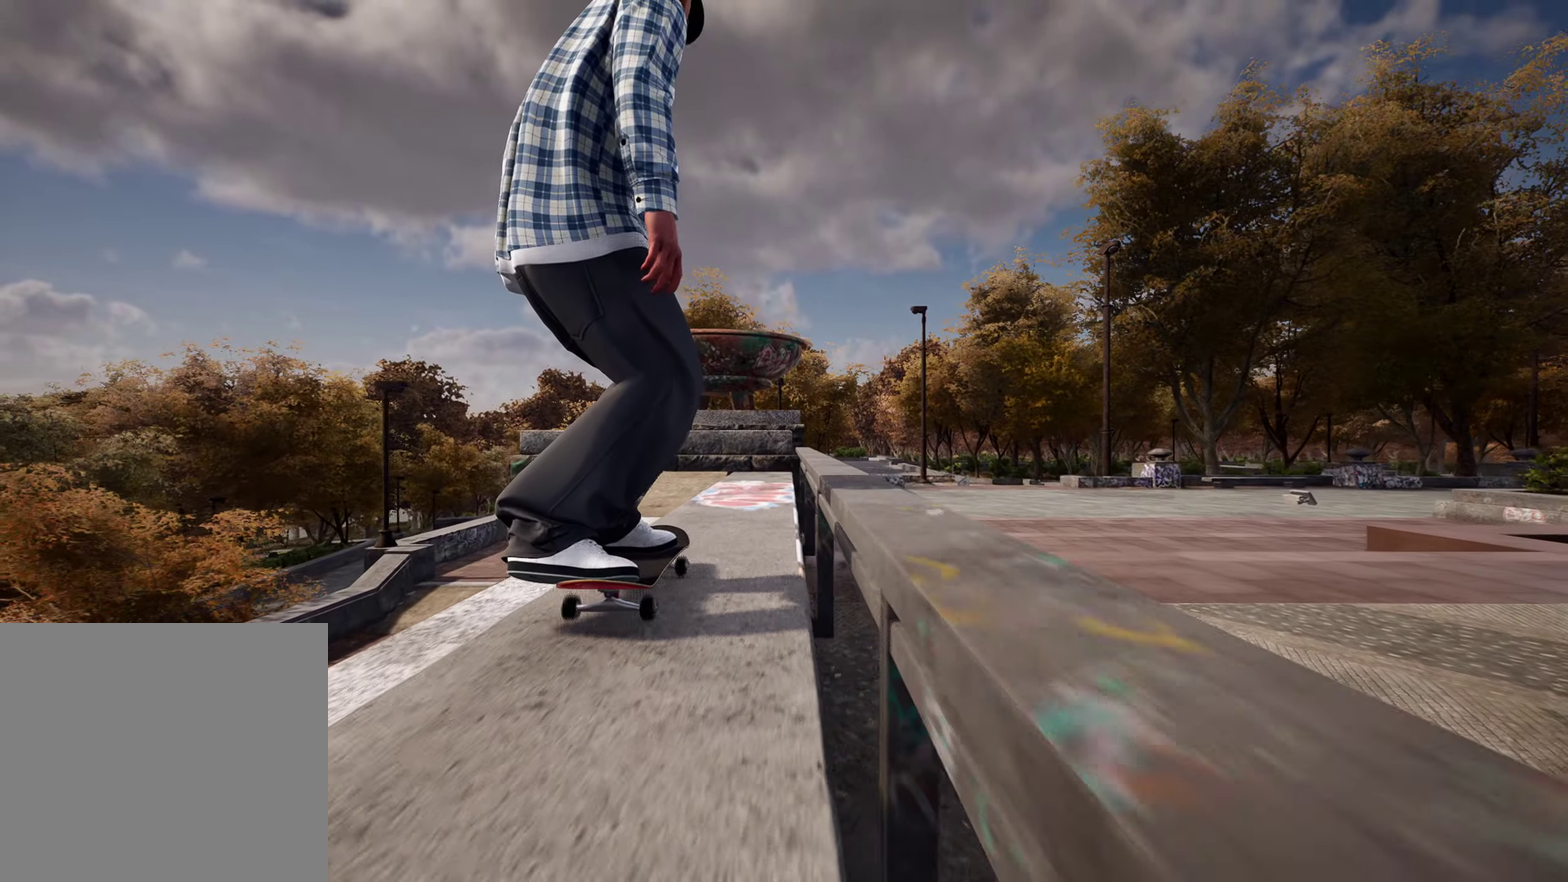
{"dt_ms": 300, "buttons": [], "left_stick": "center", "right_stick": "down", "events": [[17, "R2", "down"], [67, "R2", "up"], [300, "right_stick", "down"]]}
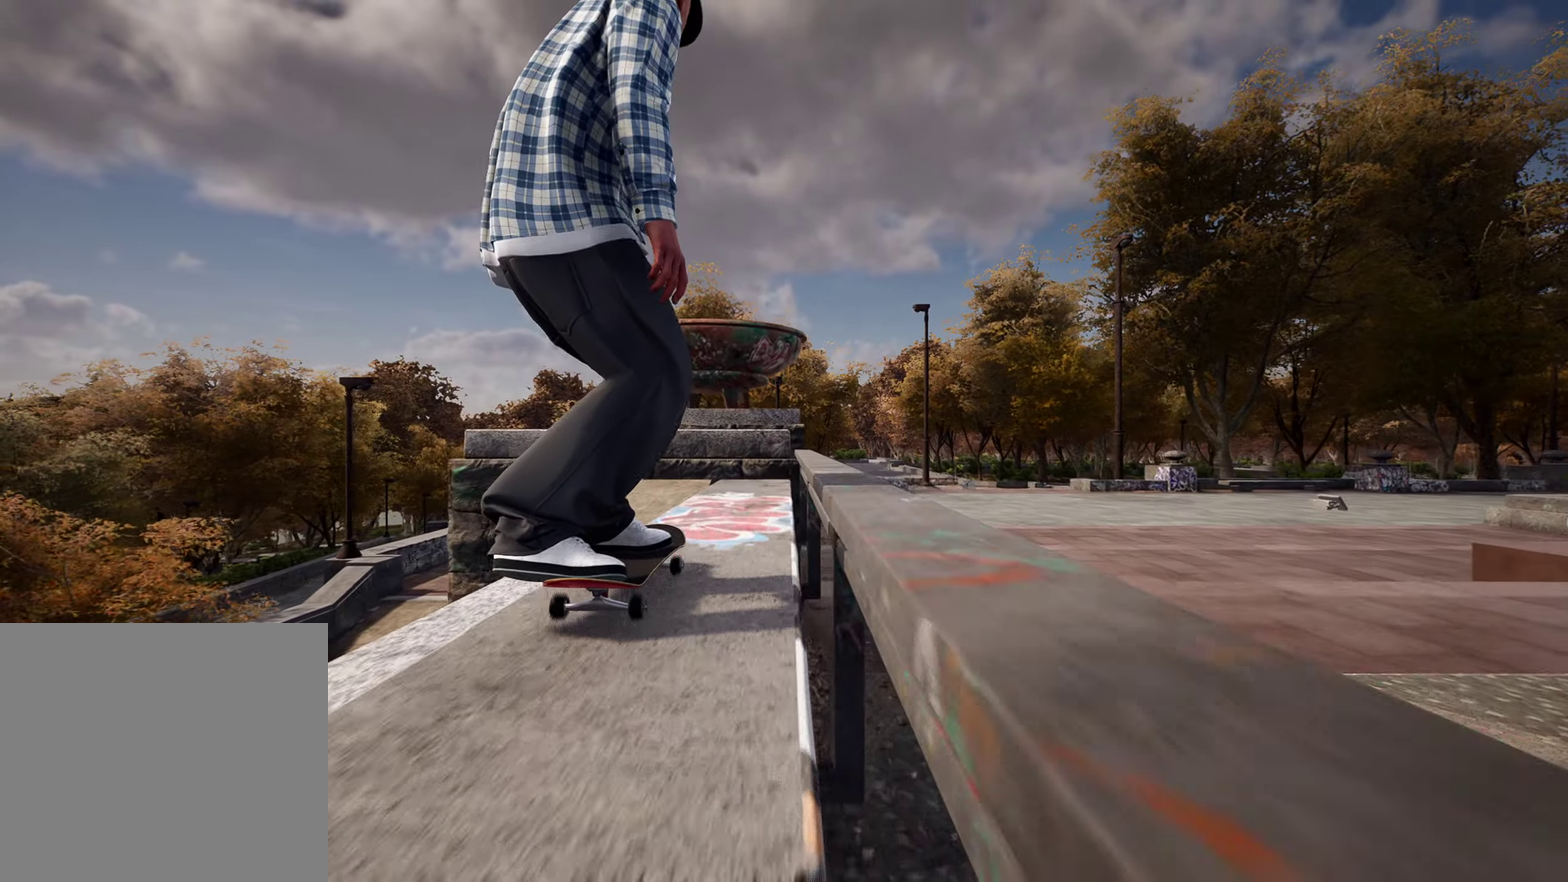
{"dt_ms": 900, "buttons": [], "left_stick": "center", "right_stick": "center", "events": [[650, "left_stick", "up"], [700, "right_stick", "center"], [800, "left_stick", "center"]]}
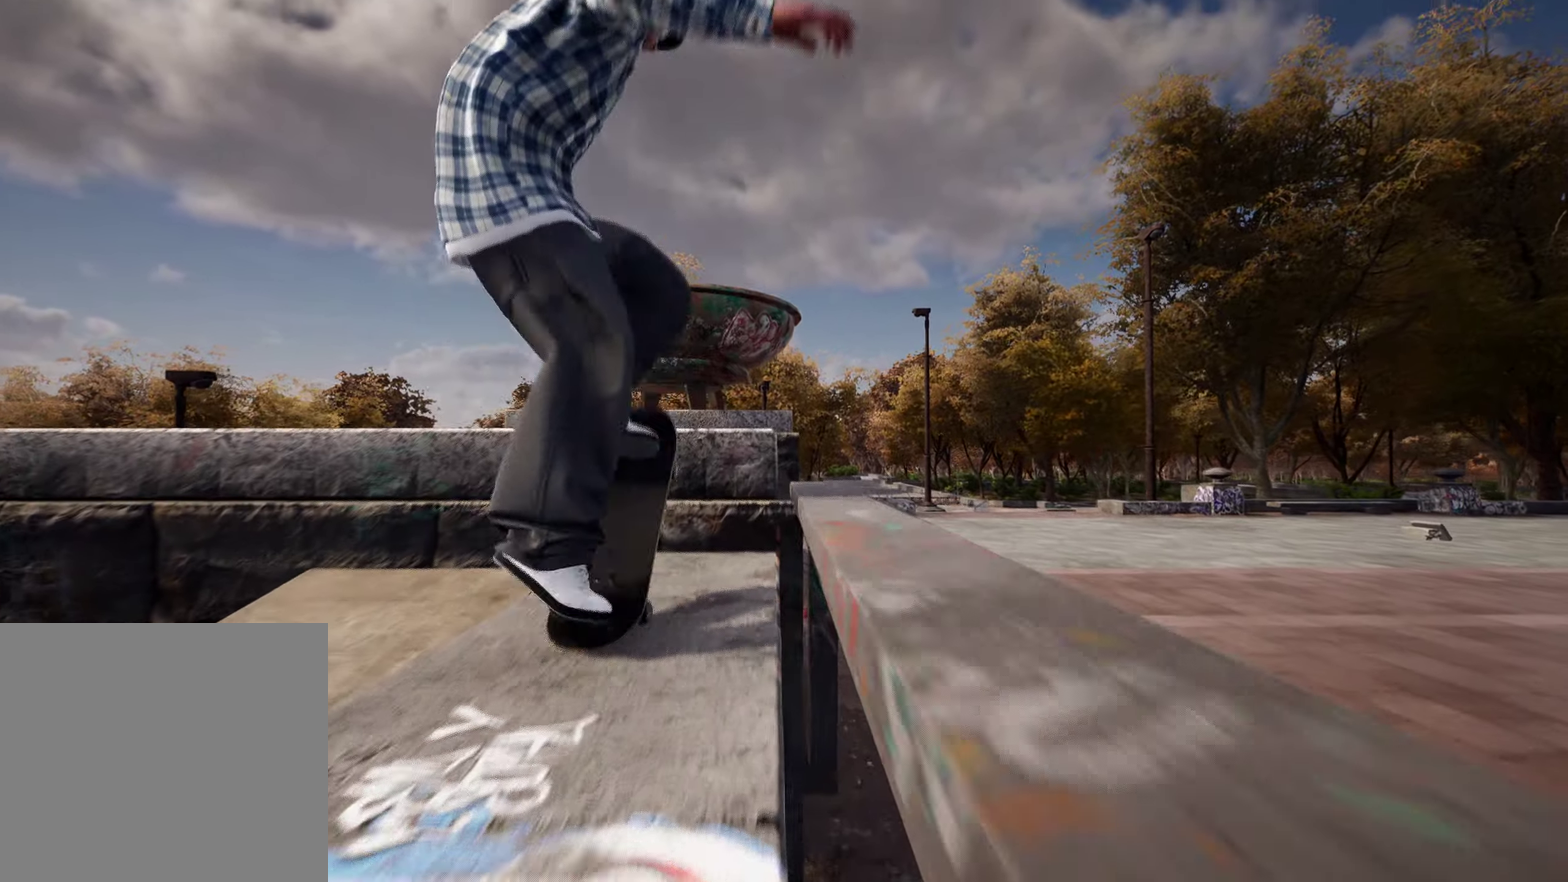
{"dt_ms": 300, "buttons": [], "left_stick": "center", "right_stick": "center", "events": []}
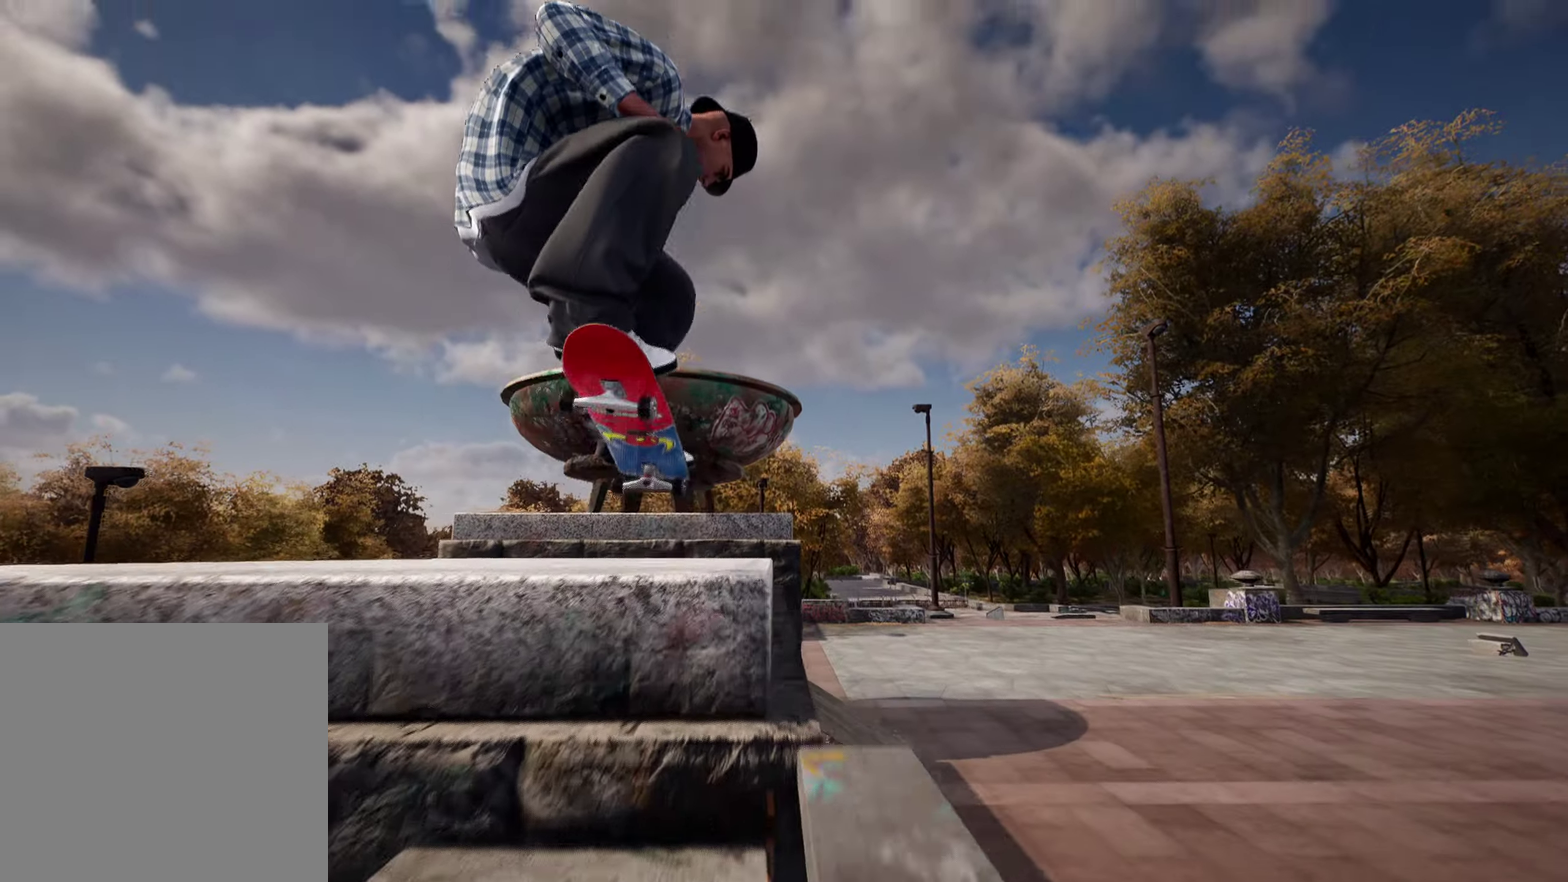
{"dt_ms": 500, "buttons": [], "left_stick": "center", "right_stick": "down", "events": [[167, "right_stick", "down"]]}